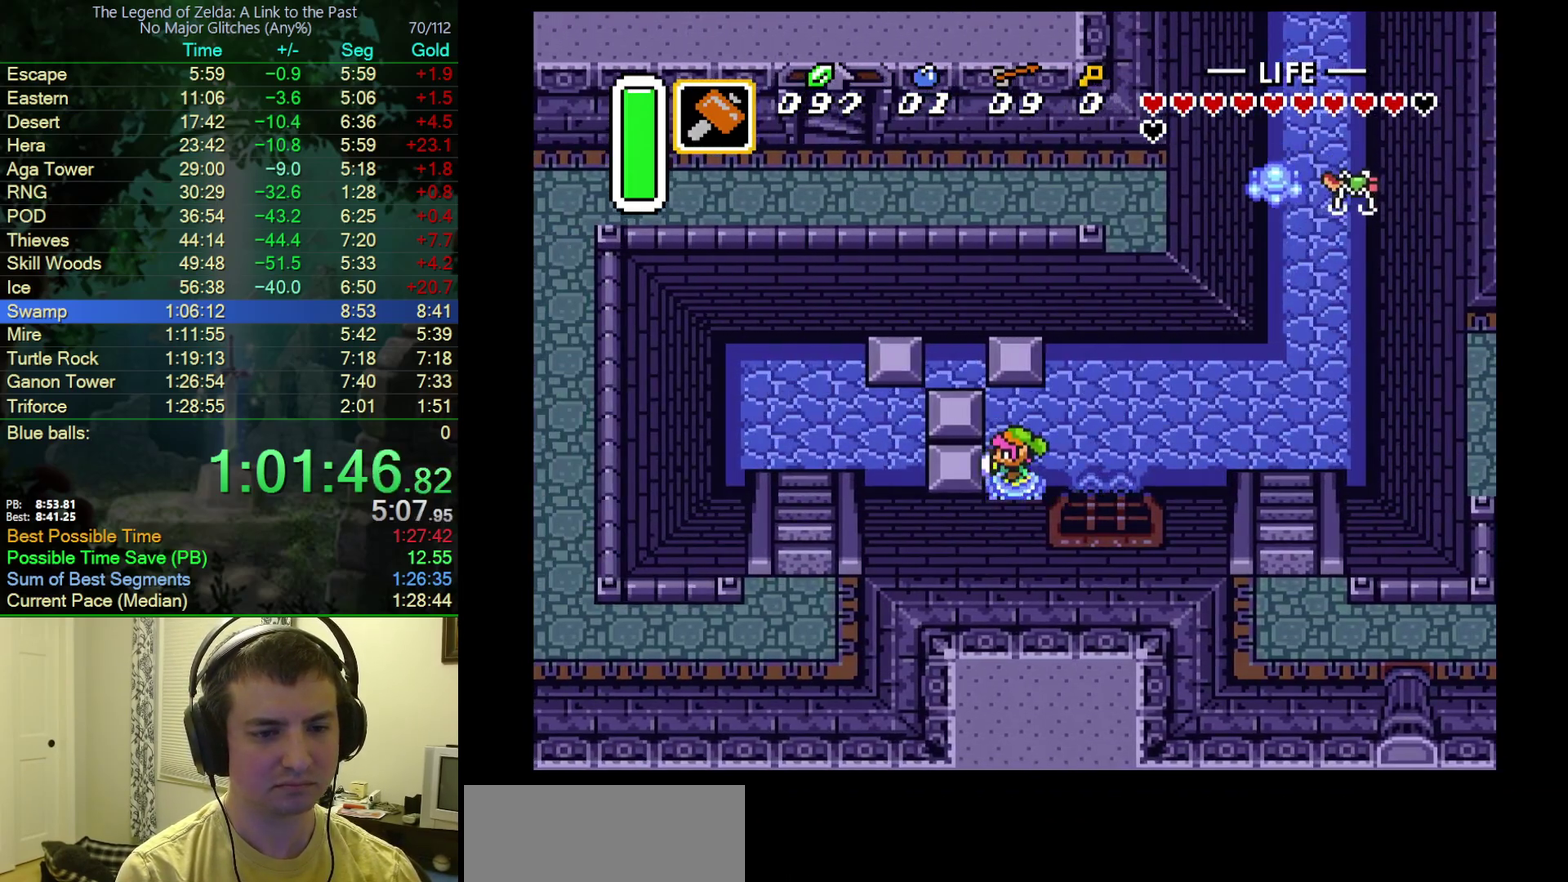
Gameplay with a controller (Nintendo layout); each line is a JSON object with the inputs held at the frame after it. "events" lists button and stick changes between this image and that frame as [ms after this image, input, new state], when the widget could be followed in between. Not read: L3 R3.
{"buttons": ["DPAD_UP"], "events": [[300, "DPAD_UP", "down"], [317, "DPAD_LEFT", "up"]]}
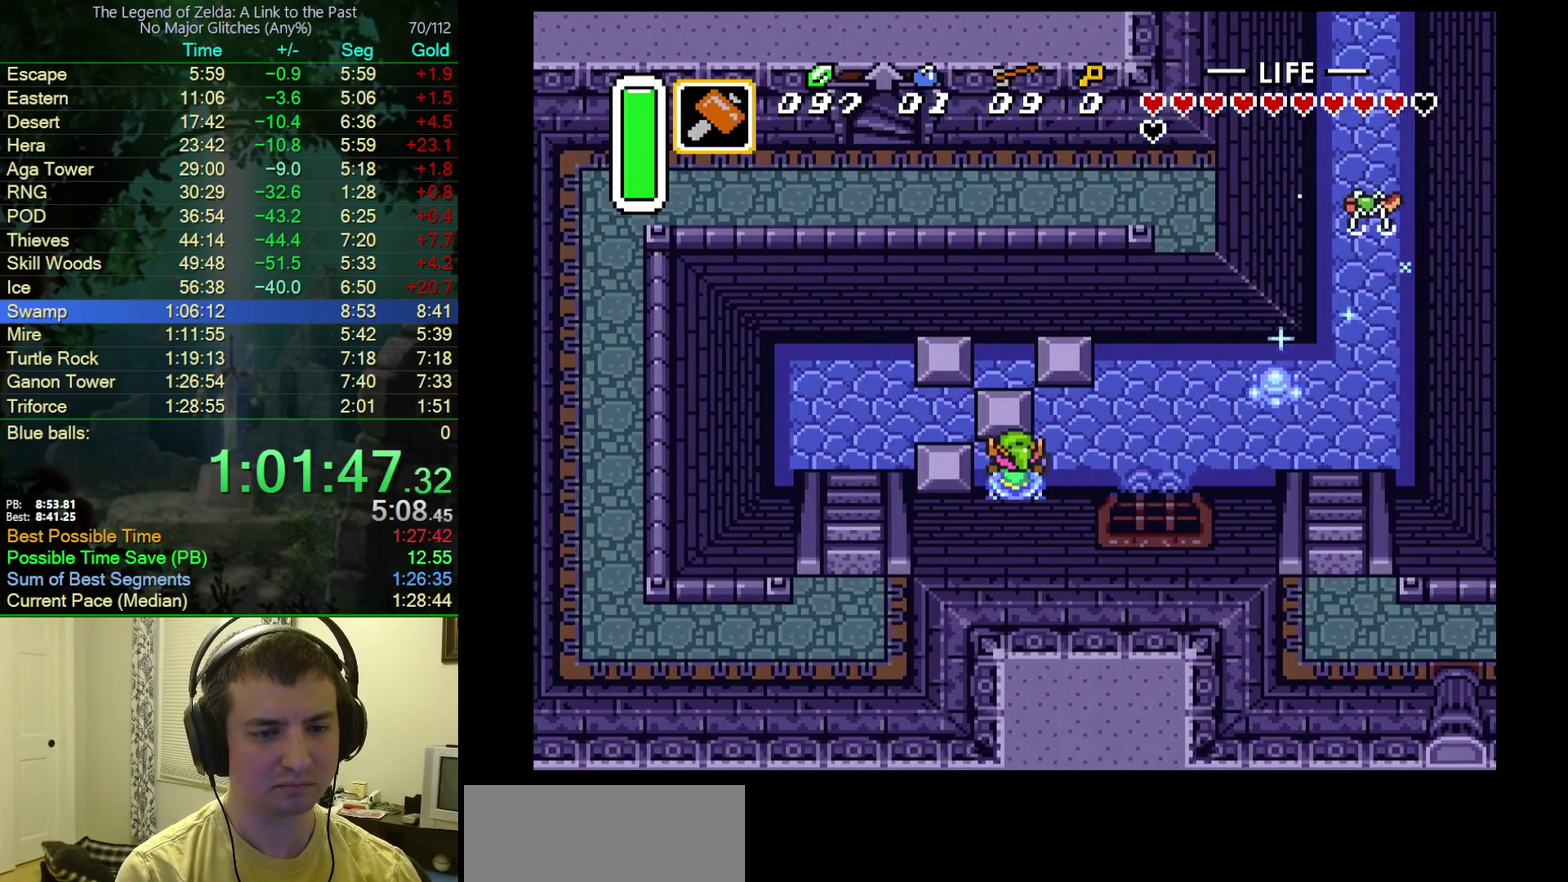
{"buttons": ["DPAD_LEFT"], "events": [[350, "DPAD_LEFT", "down"], [400, "DPAD_UP", "up"]]}
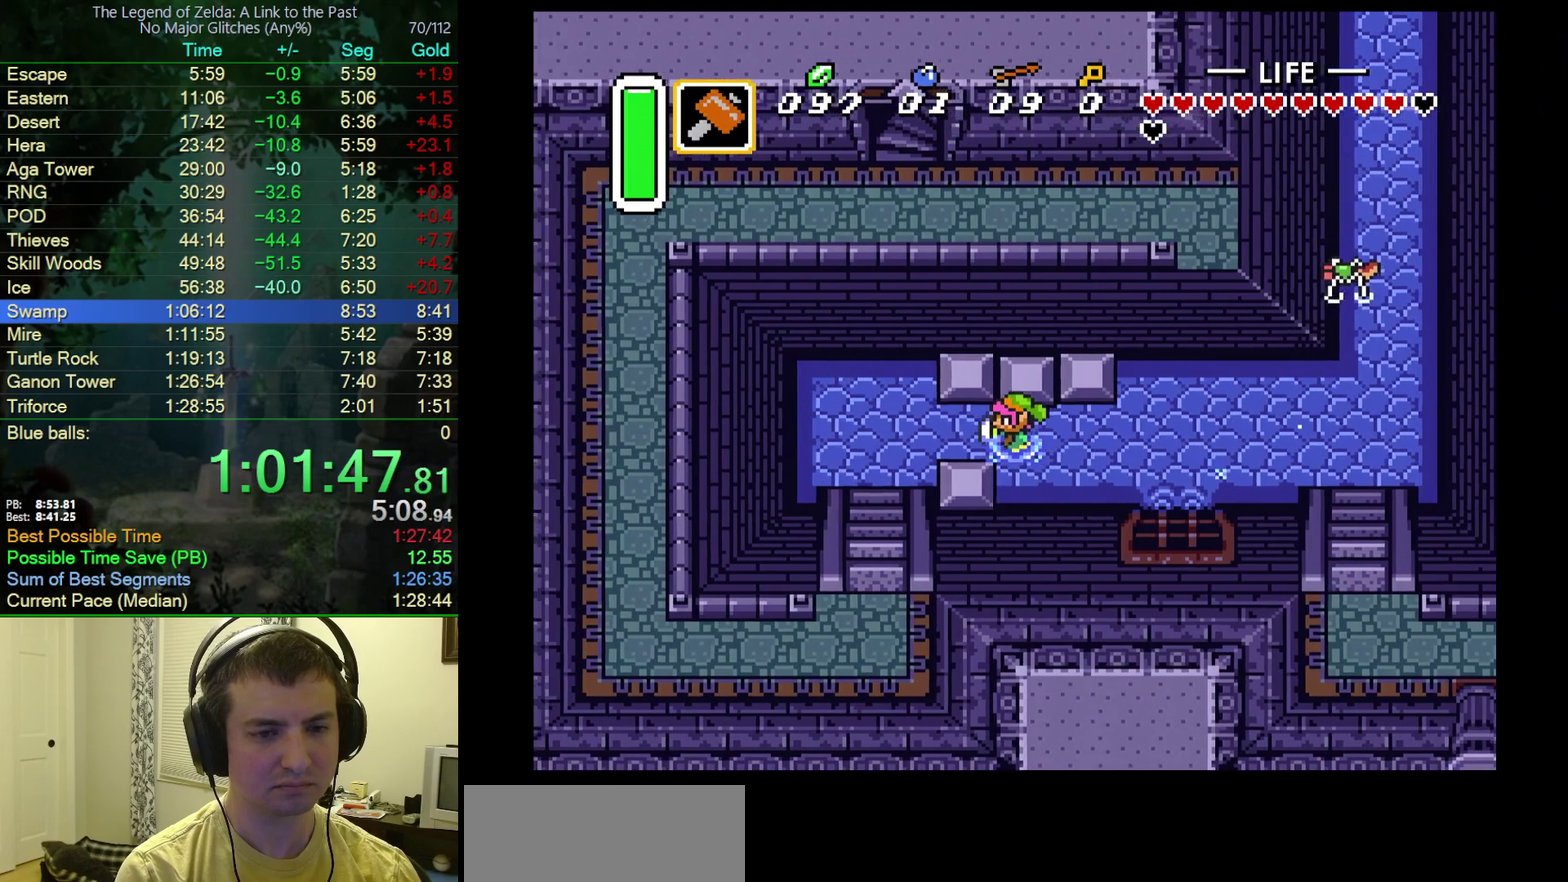
{"buttons": ["DPAD_DOWN"], "events": [[450, "DPAD_DOWN", "down"], [483, "DPAD_LEFT", "up"]]}
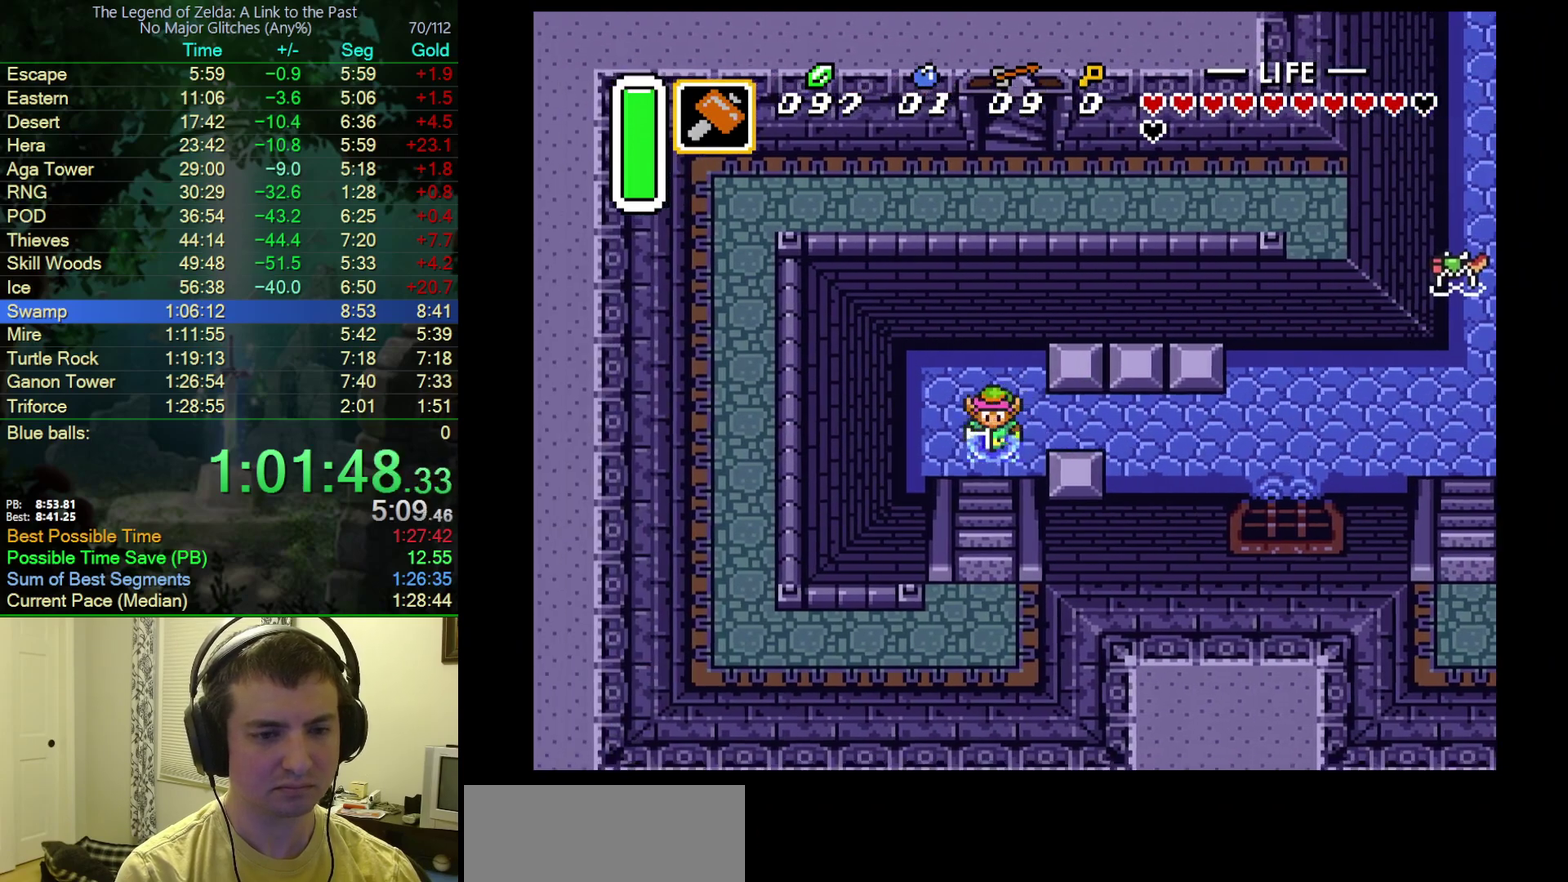
{"buttons": ["DPAD_DOWN", "DPAD_LEFT"], "events": [[400, "DPAD_LEFT", "down"]]}
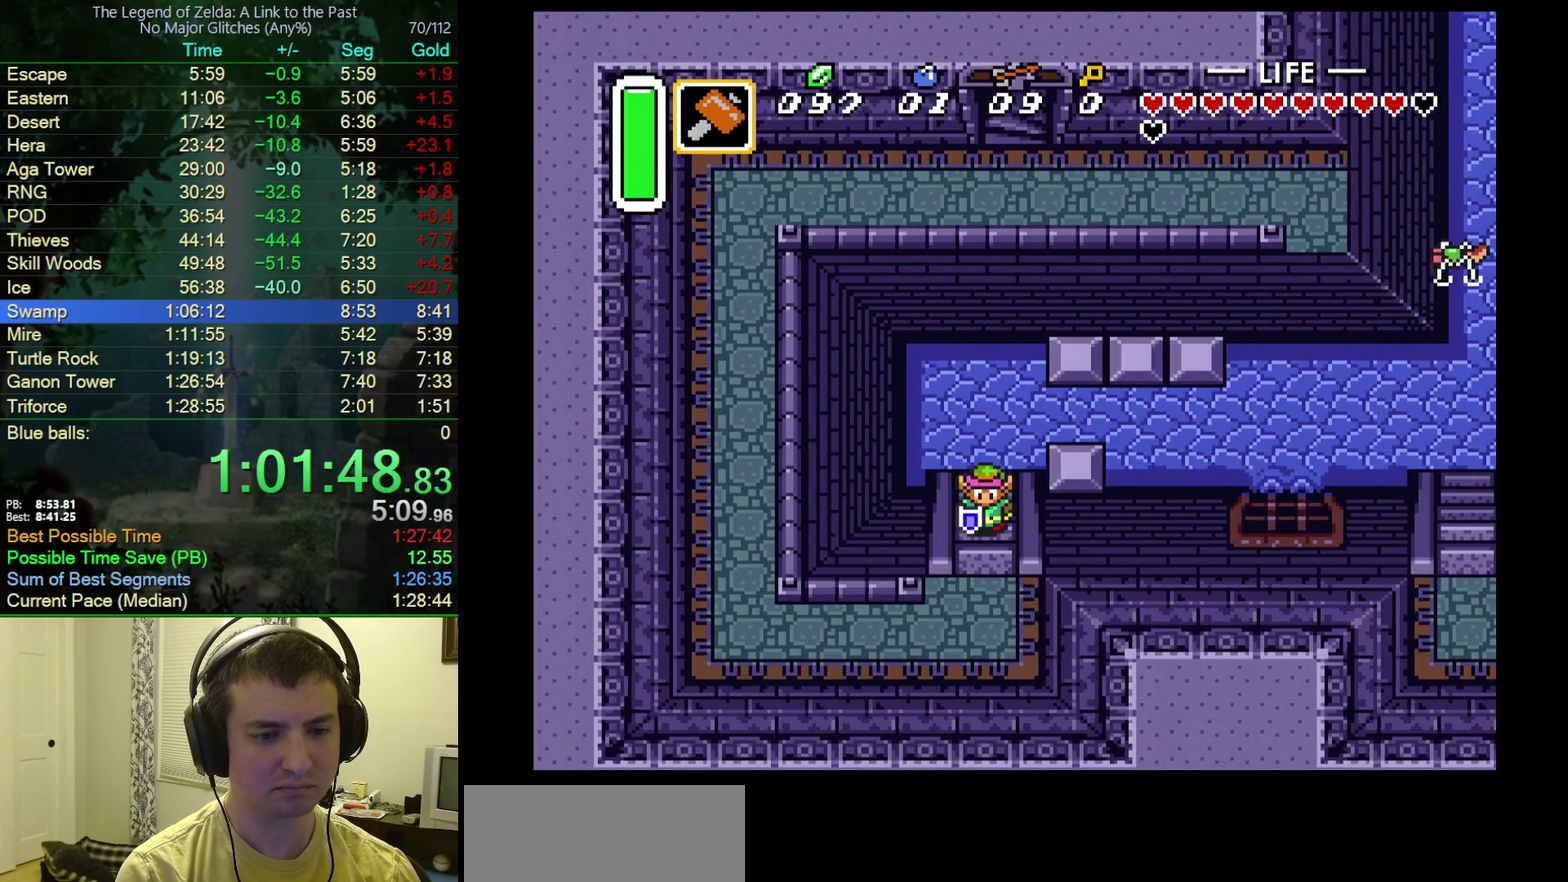
{"buttons": ["DPAD_DOWN", "DPAD_LEFT"], "events": []}
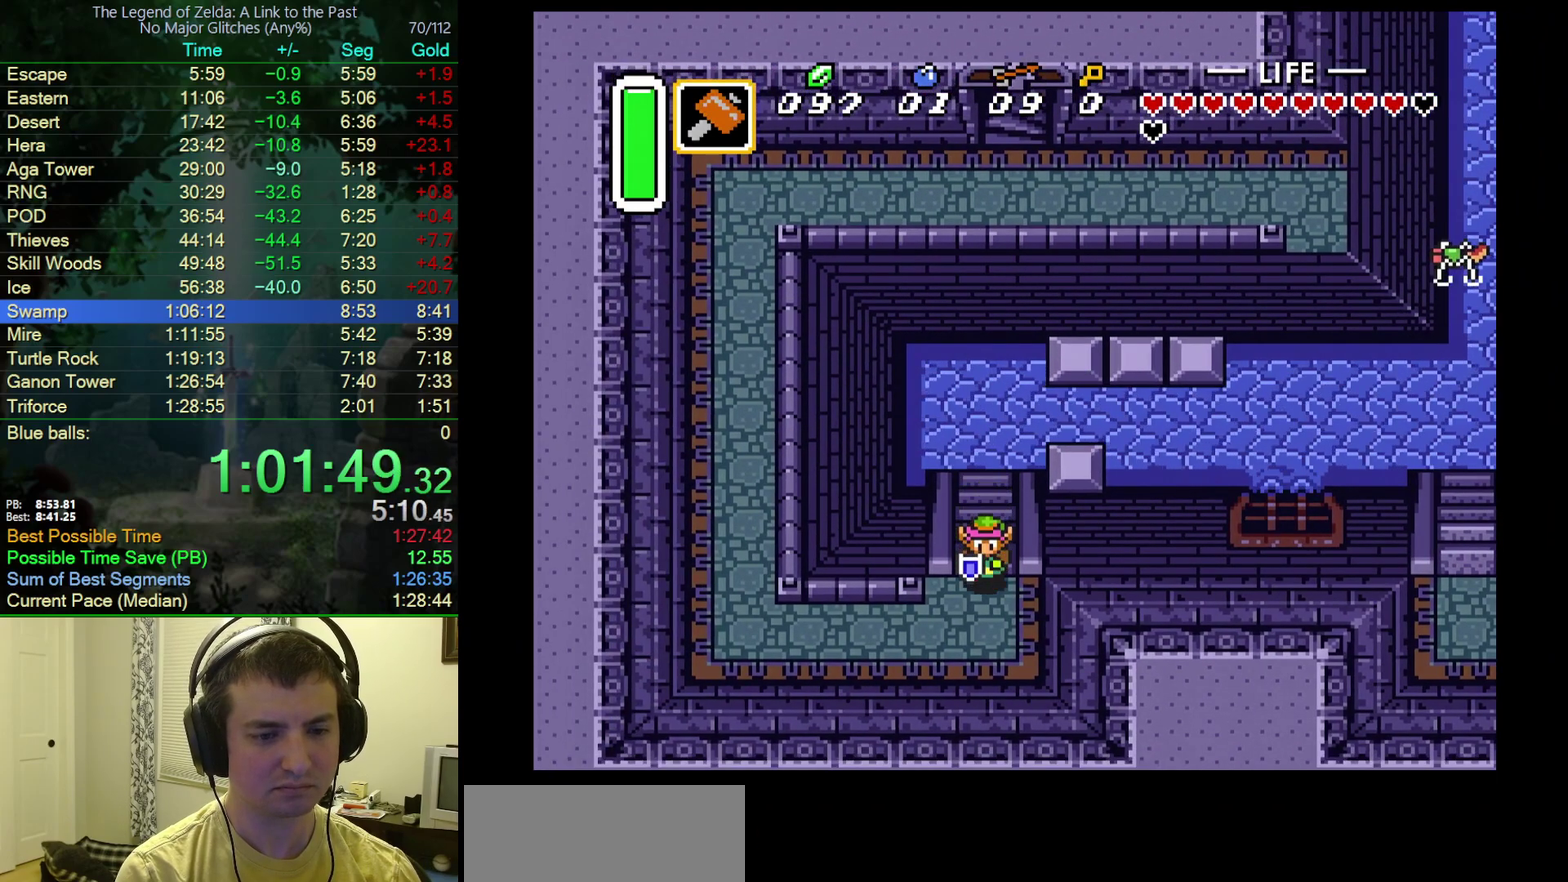
{"buttons": ["DPAD_LEFT"], "events": [[300, "DPAD_DOWN", "up"]]}
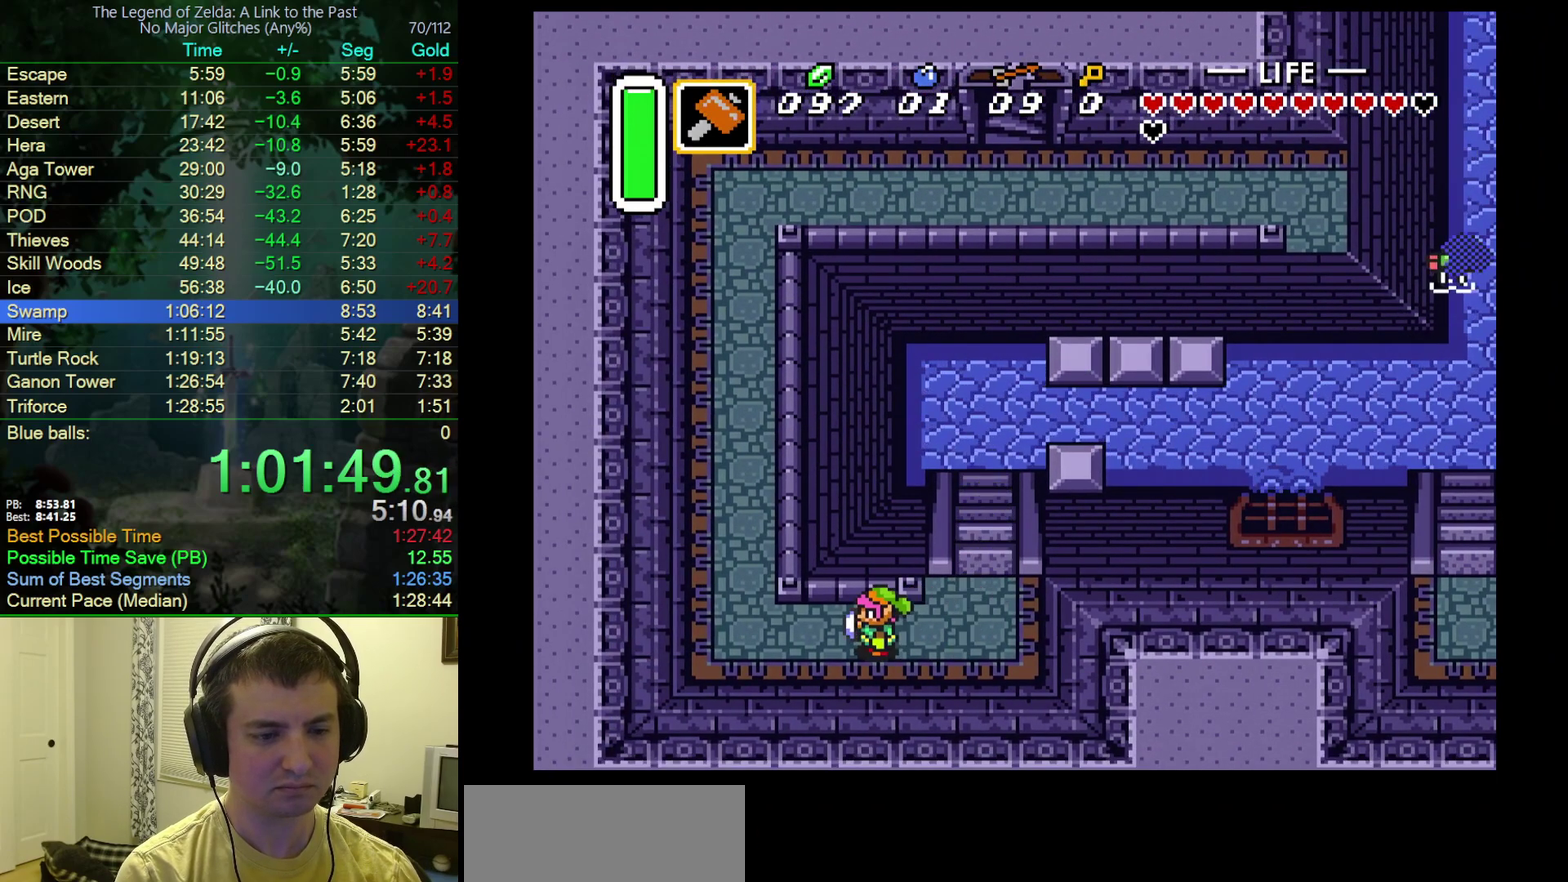
{"buttons": ["A", "DPAD_UP"], "events": [[400, "DPAD_LEFT", "up"], [400, "DPAD_UP", "down"], [417, "A", "down"]]}
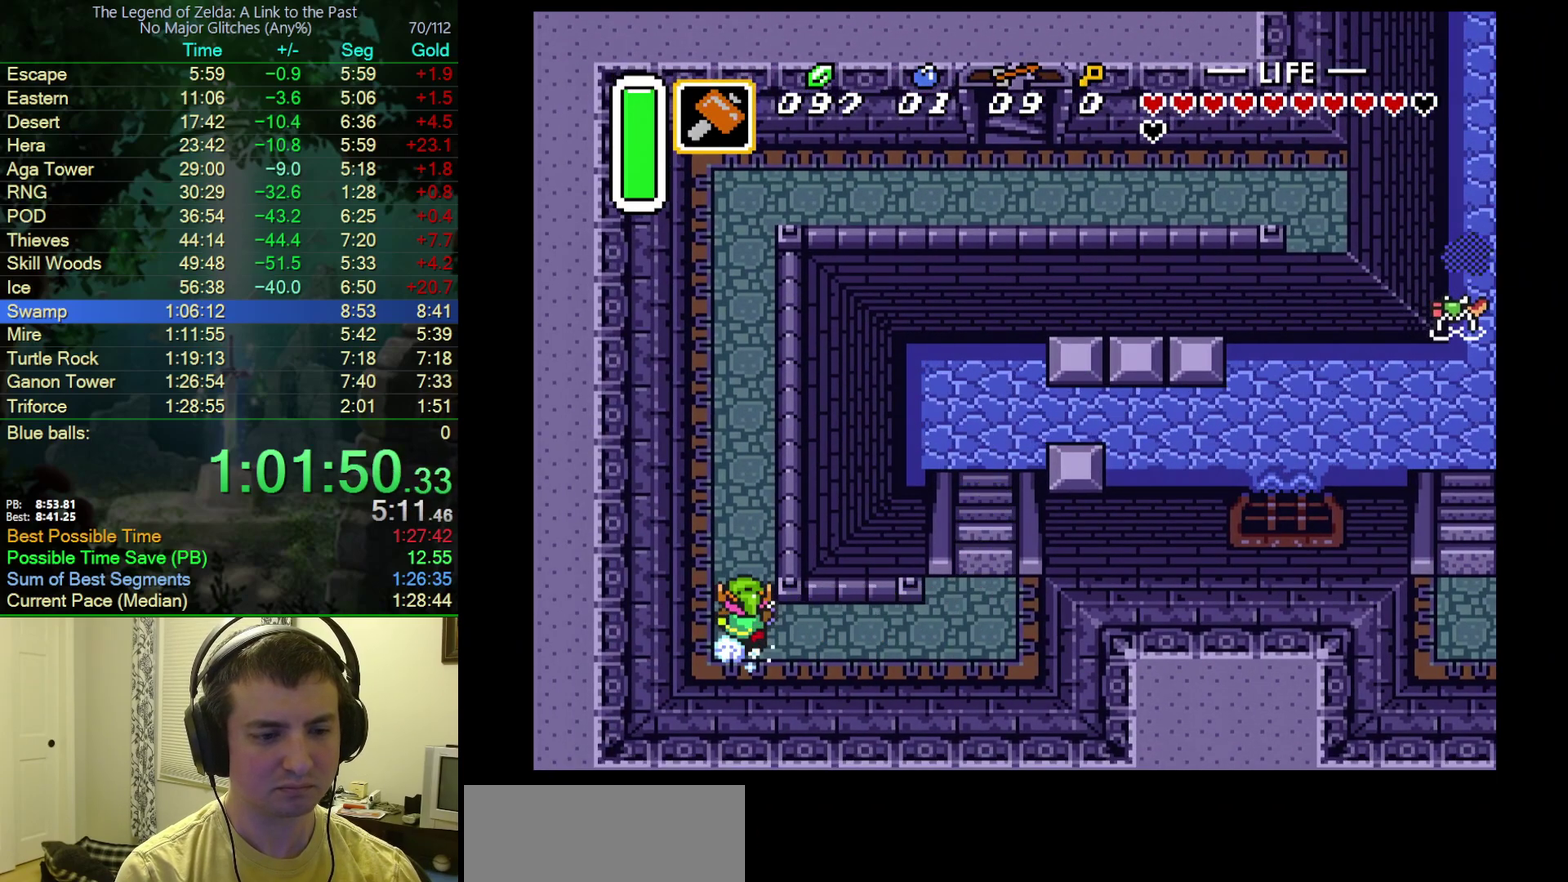
{"buttons": ["A"], "events": [[167, "DPAD_UP", "up"]]}
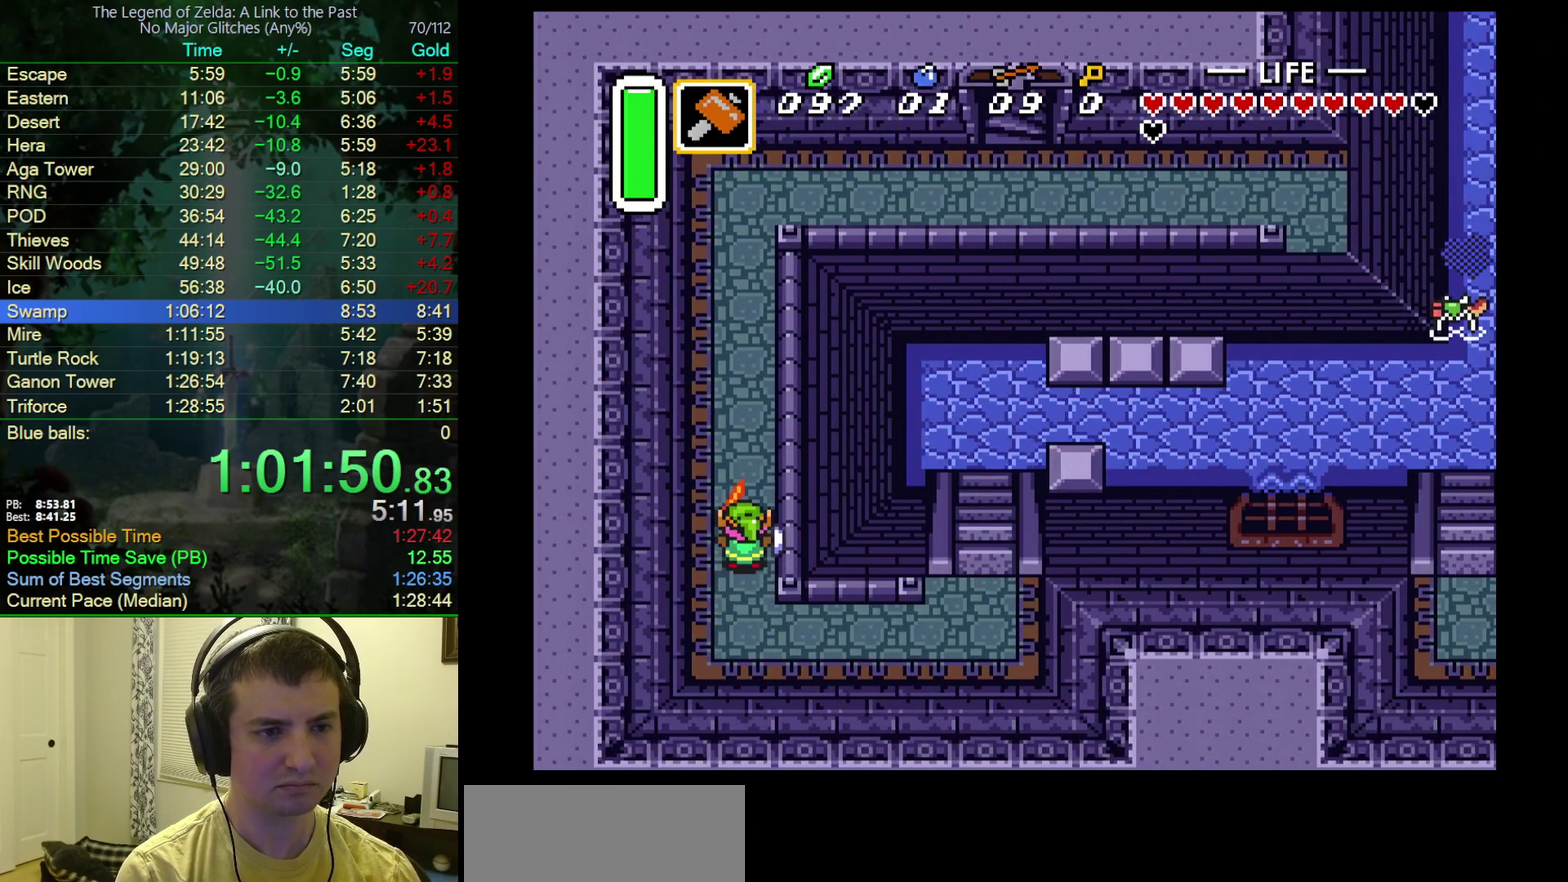
{"buttons": ["DPAD_UP", "DPAD_RIGHT"], "events": [[167, "A", "up"], [433, "DPAD_UP", "down"], [450, "DPAD_RIGHT", "down"]]}
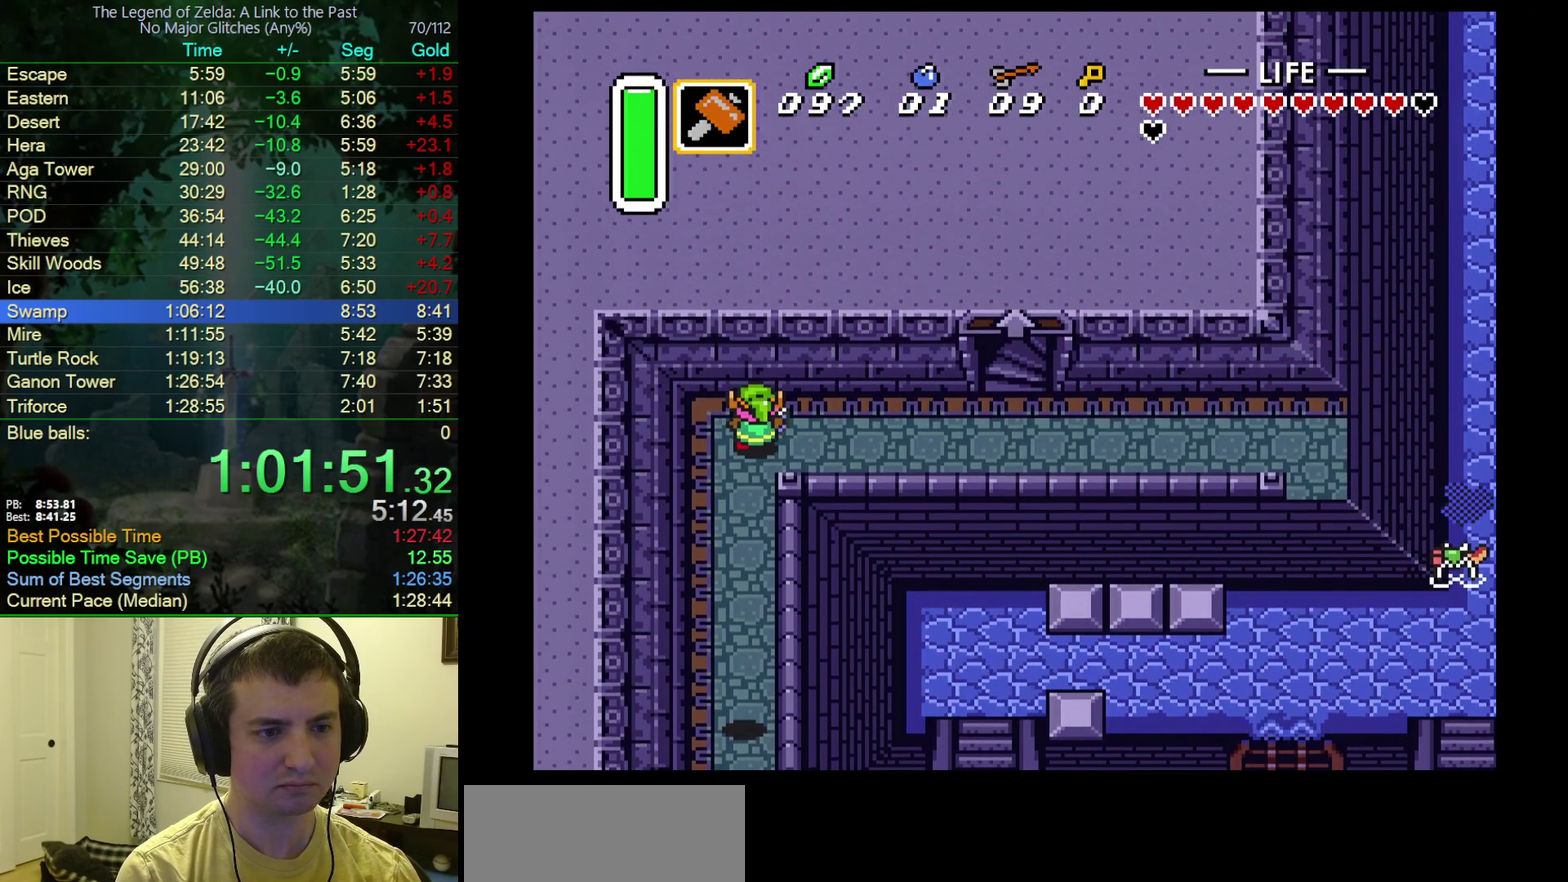
{"buttons": ["DPAD_UP", "DPAD_RIGHT"], "events": []}
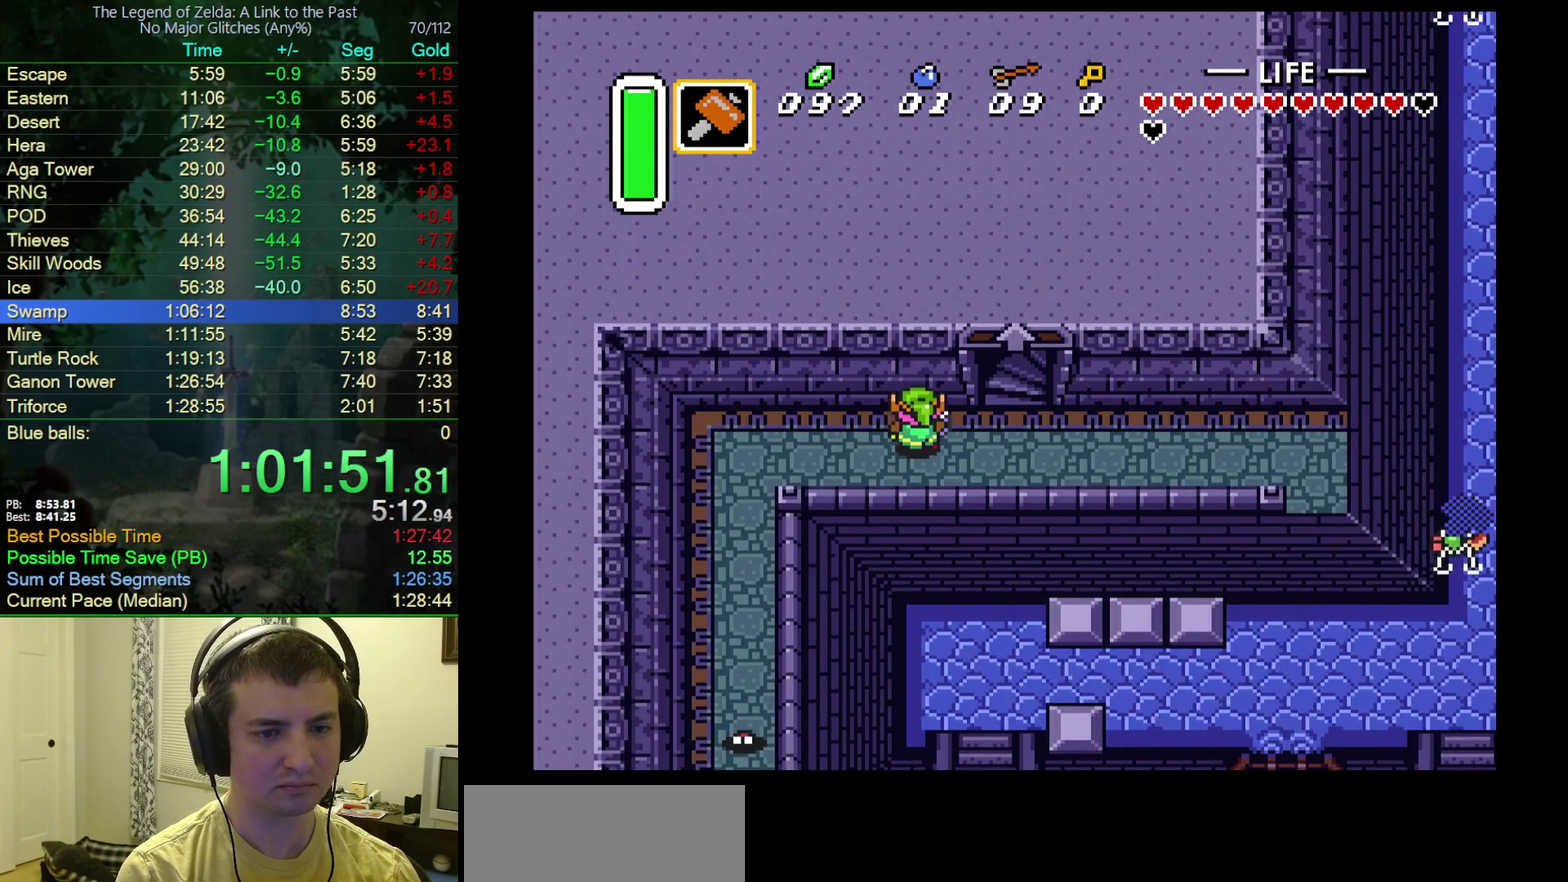
{"buttons": ["DPAD_UP"], "events": [[300, "DPAD_RIGHT", "up"]]}
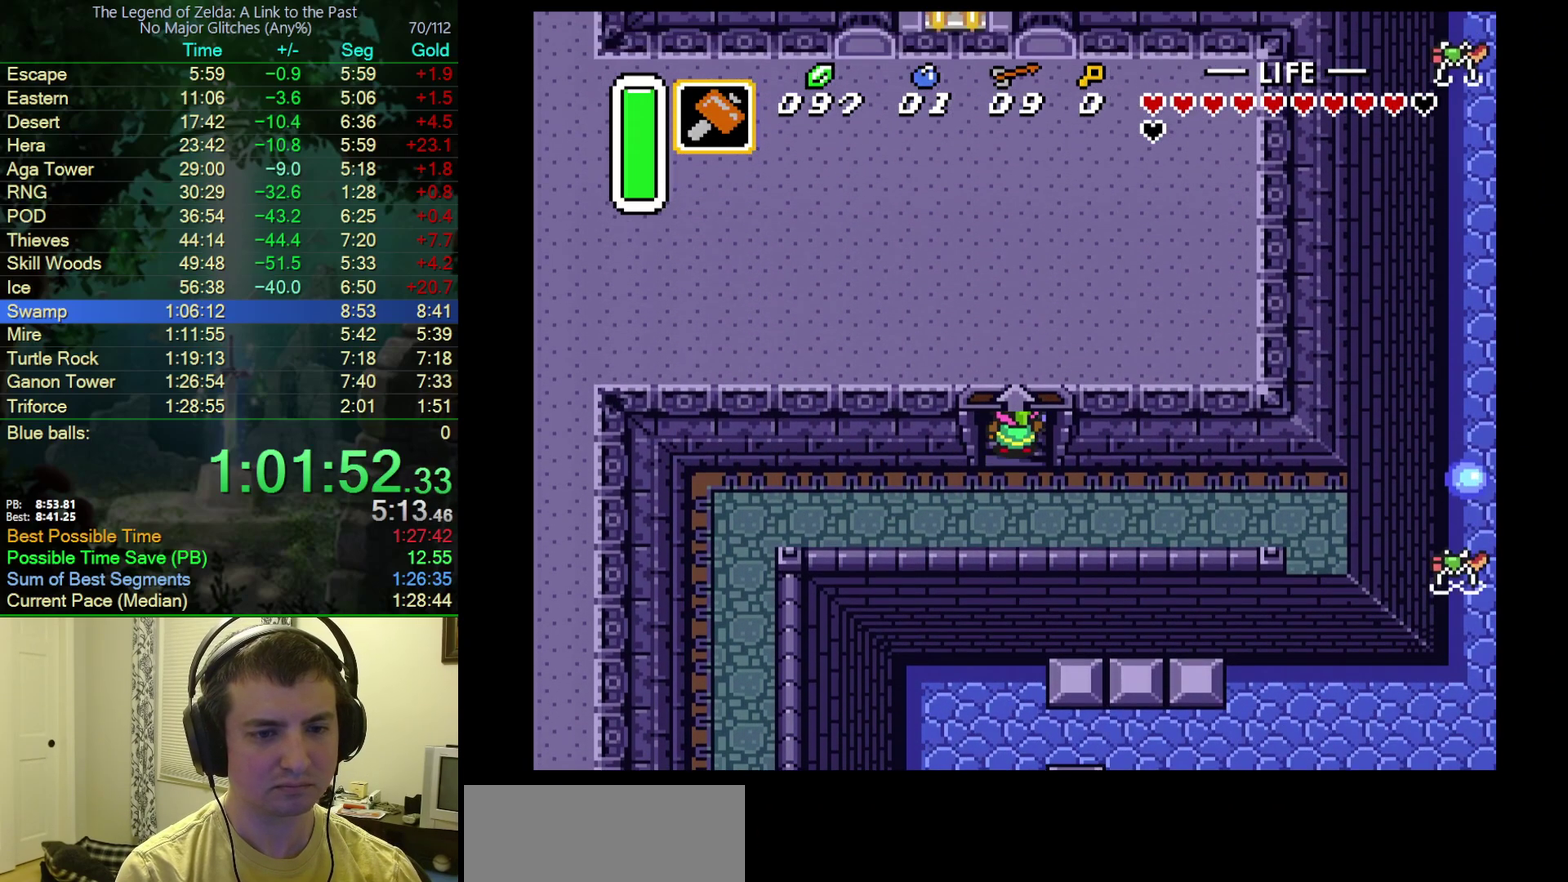
{"buttons": [], "events": [[367, "DPAD_UP", "up"]]}
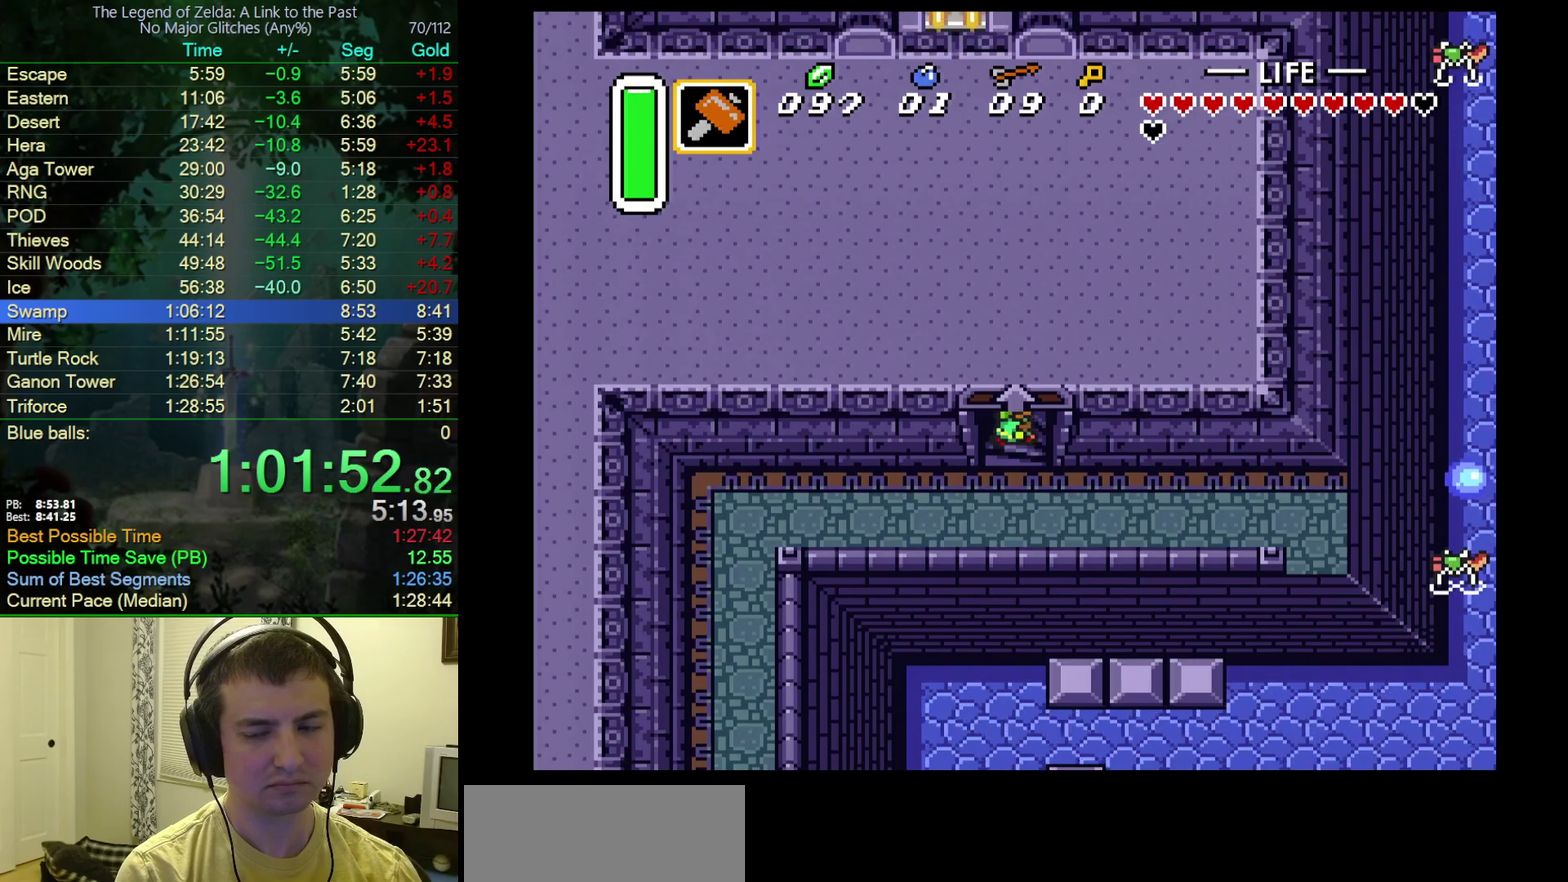
{"buttons": [], "events": []}
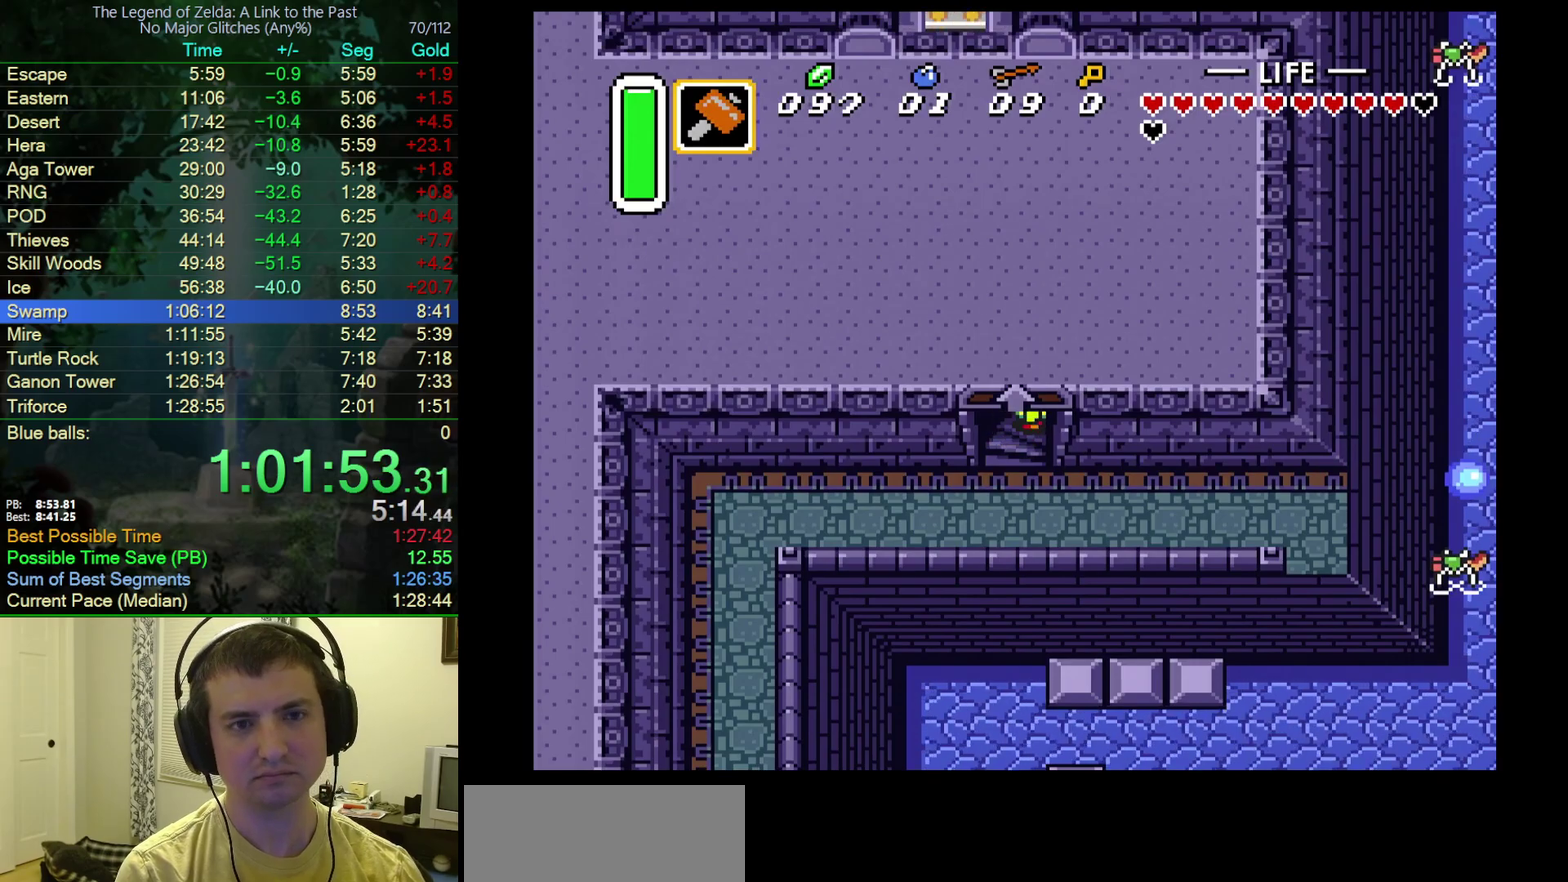
{"buttons": [], "events": []}
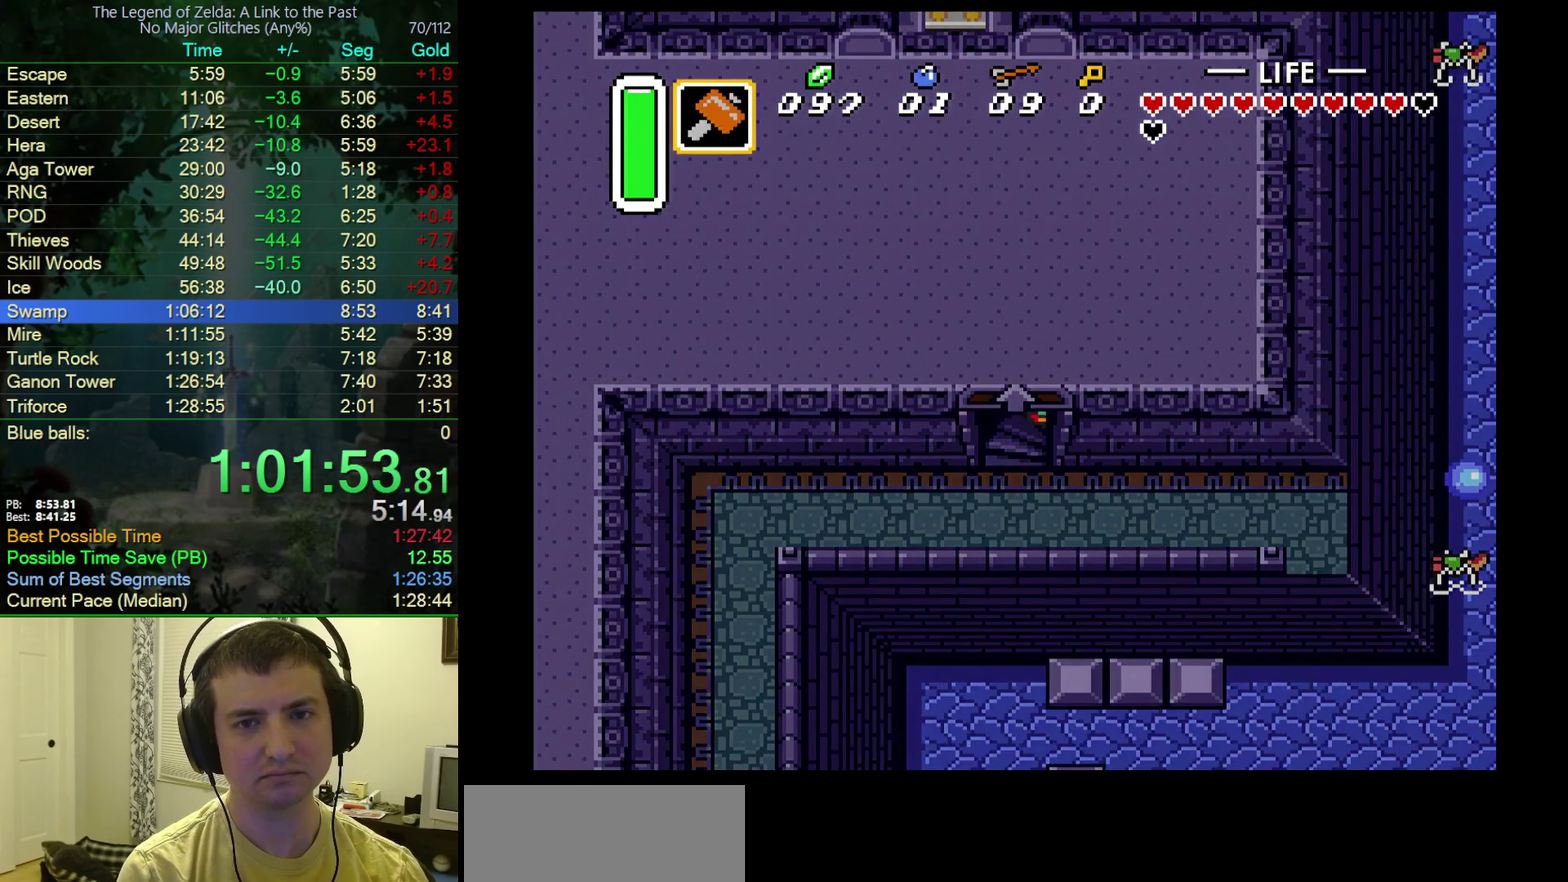
{"buttons": [], "events": []}
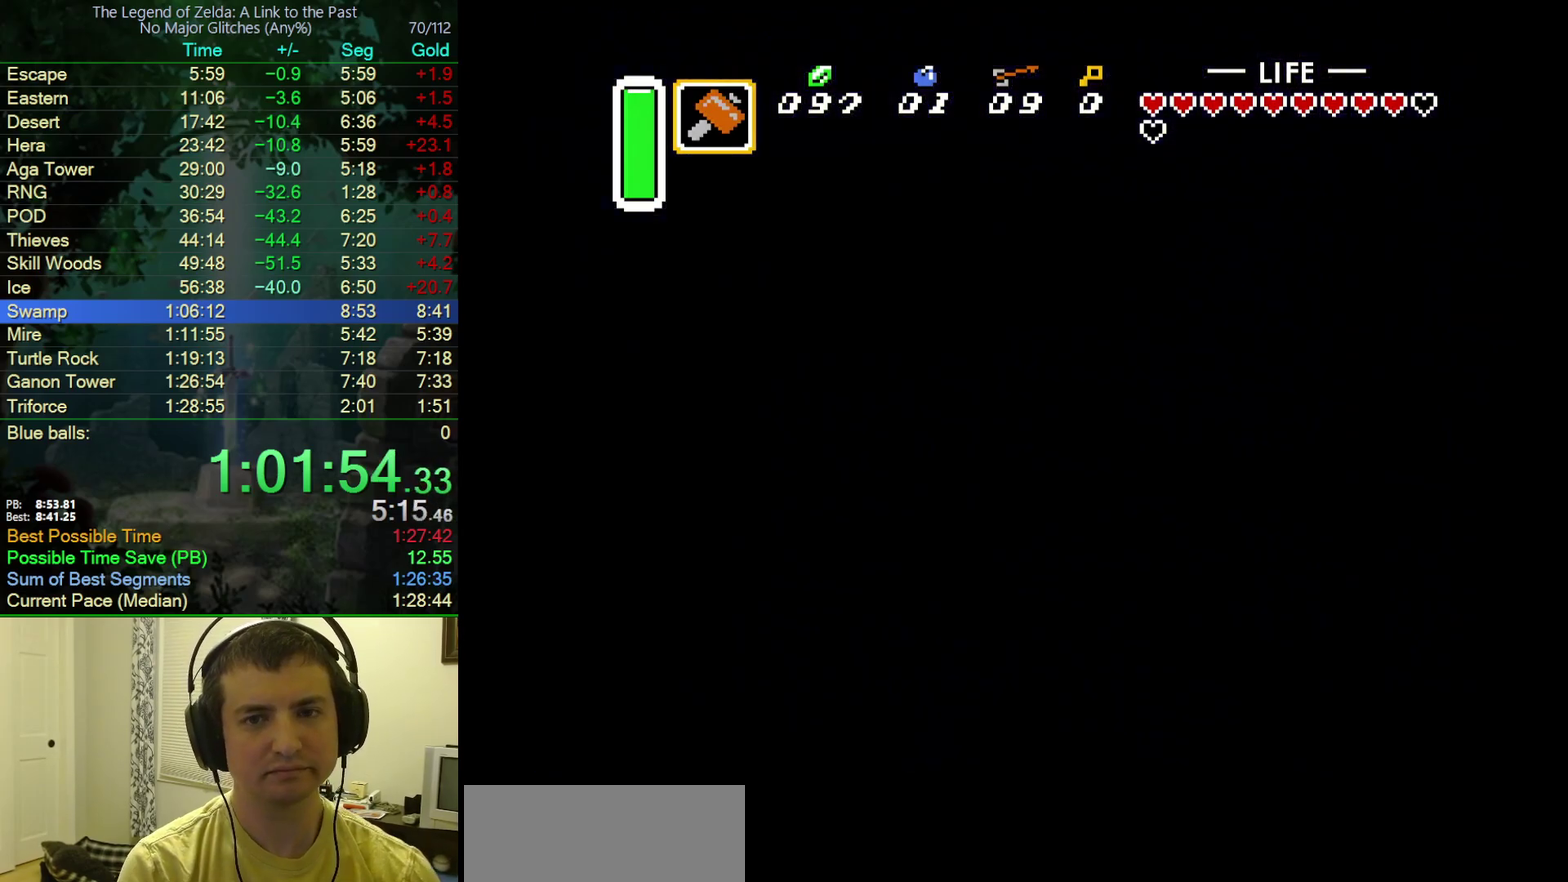
{"buttons": [], "events": []}
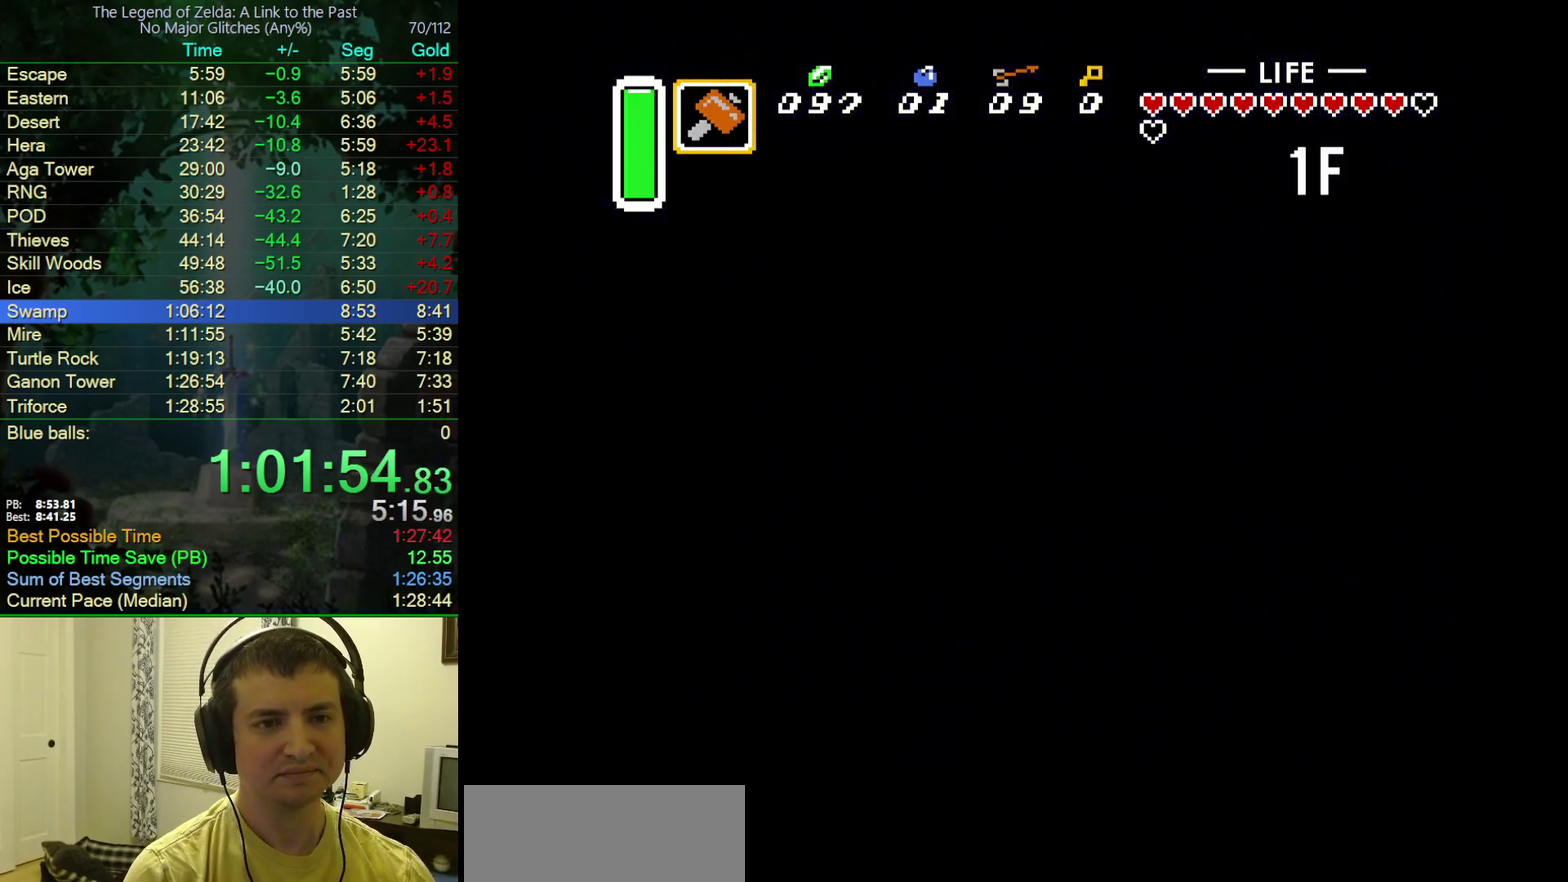
{"buttons": [], "events": []}
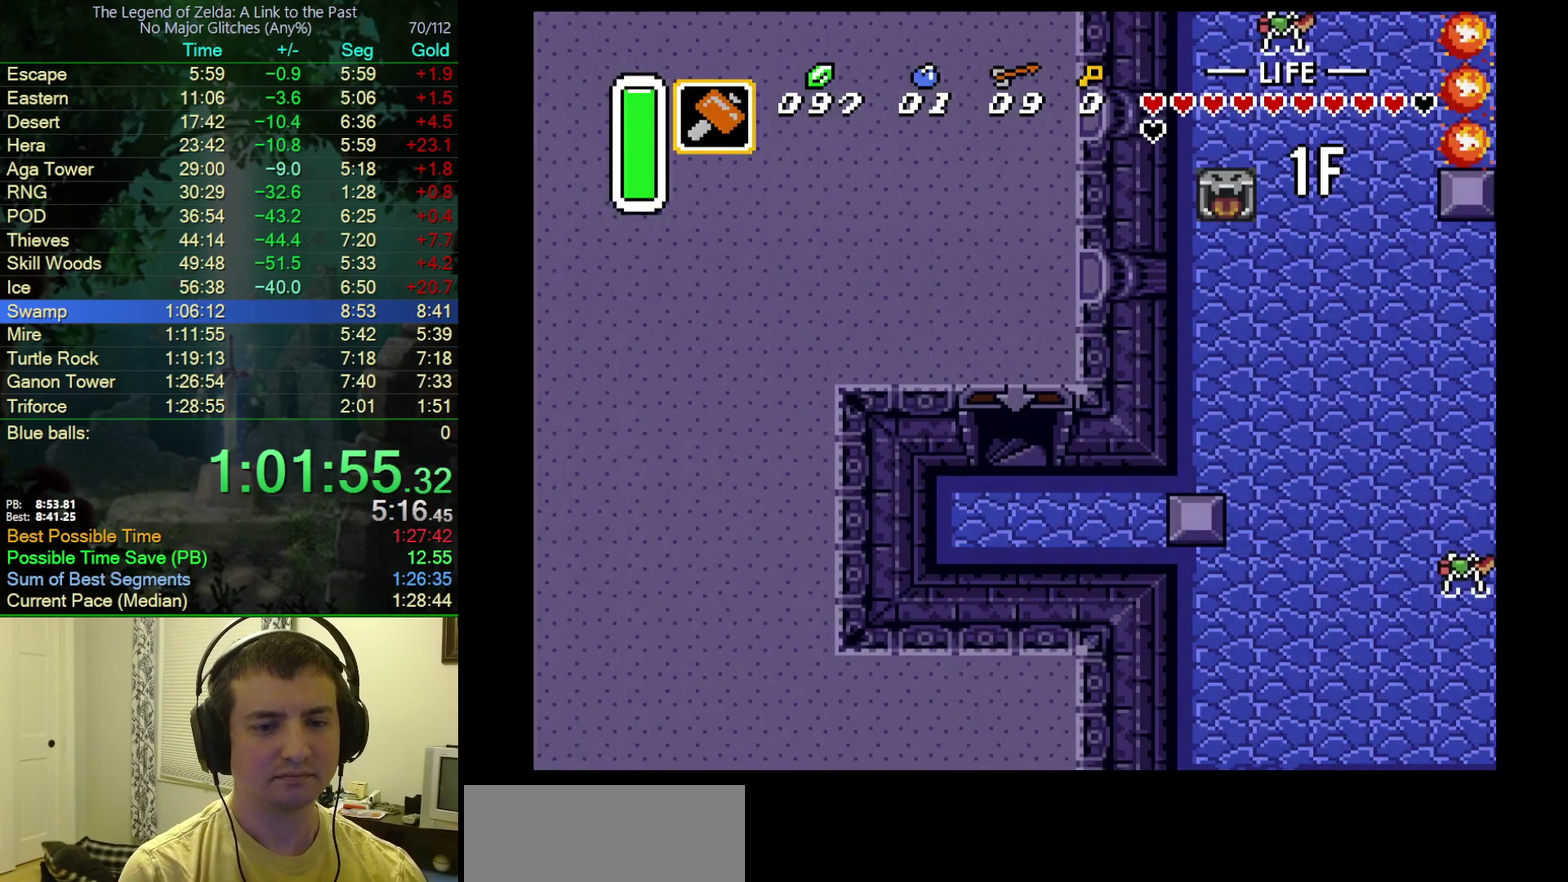
{"buttons": ["DPAD_RIGHT"], "events": [[150, "DPAD_RIGHT", "down"]]}
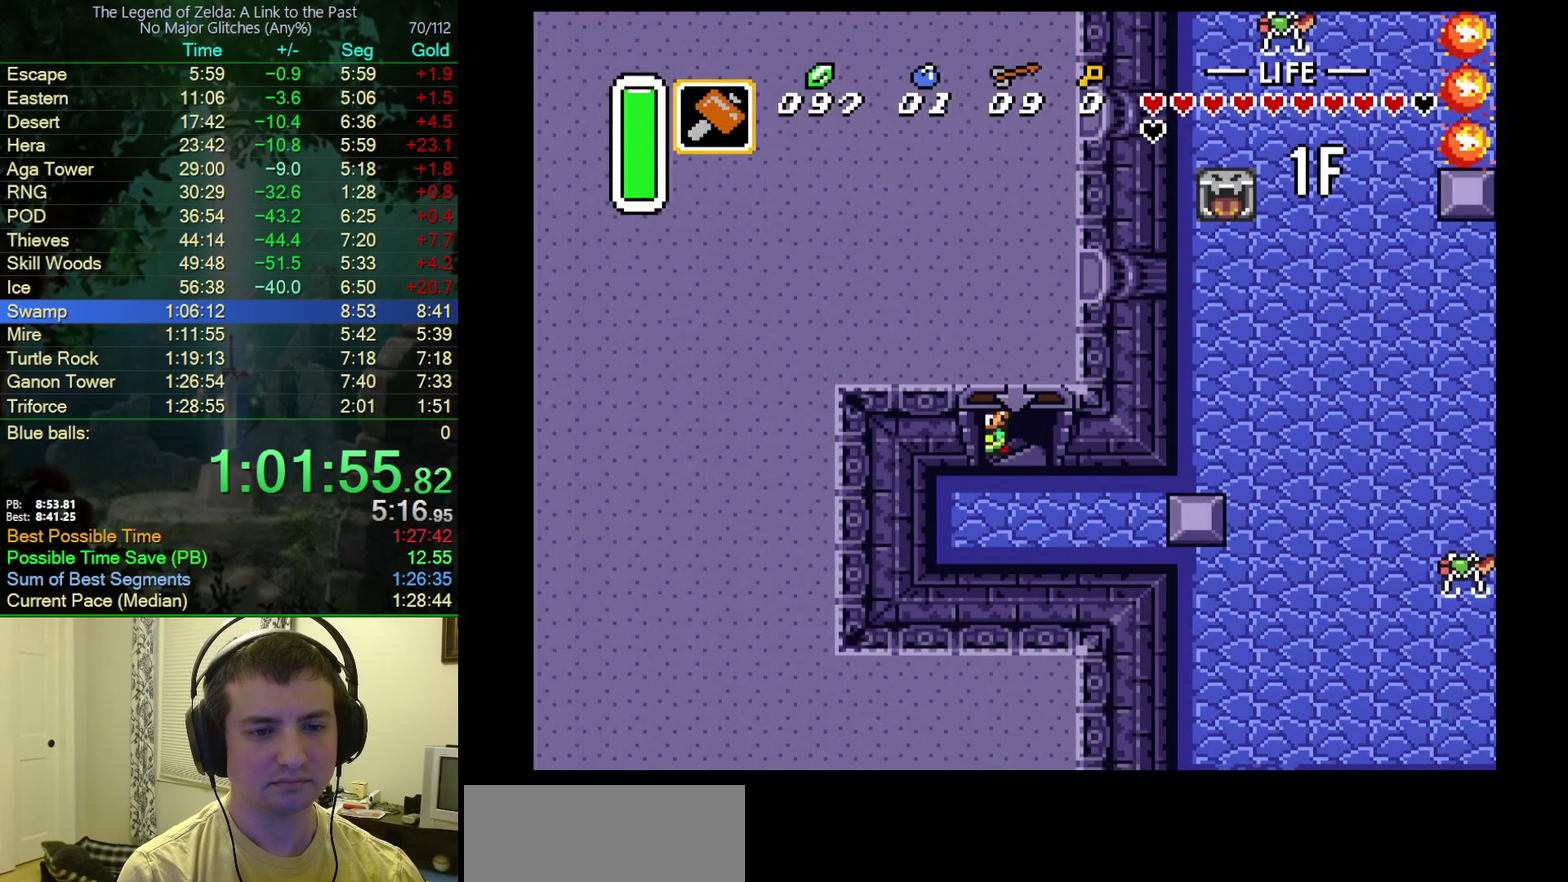
{"buttons": ["DPAD_RIGHT"], "events": []}
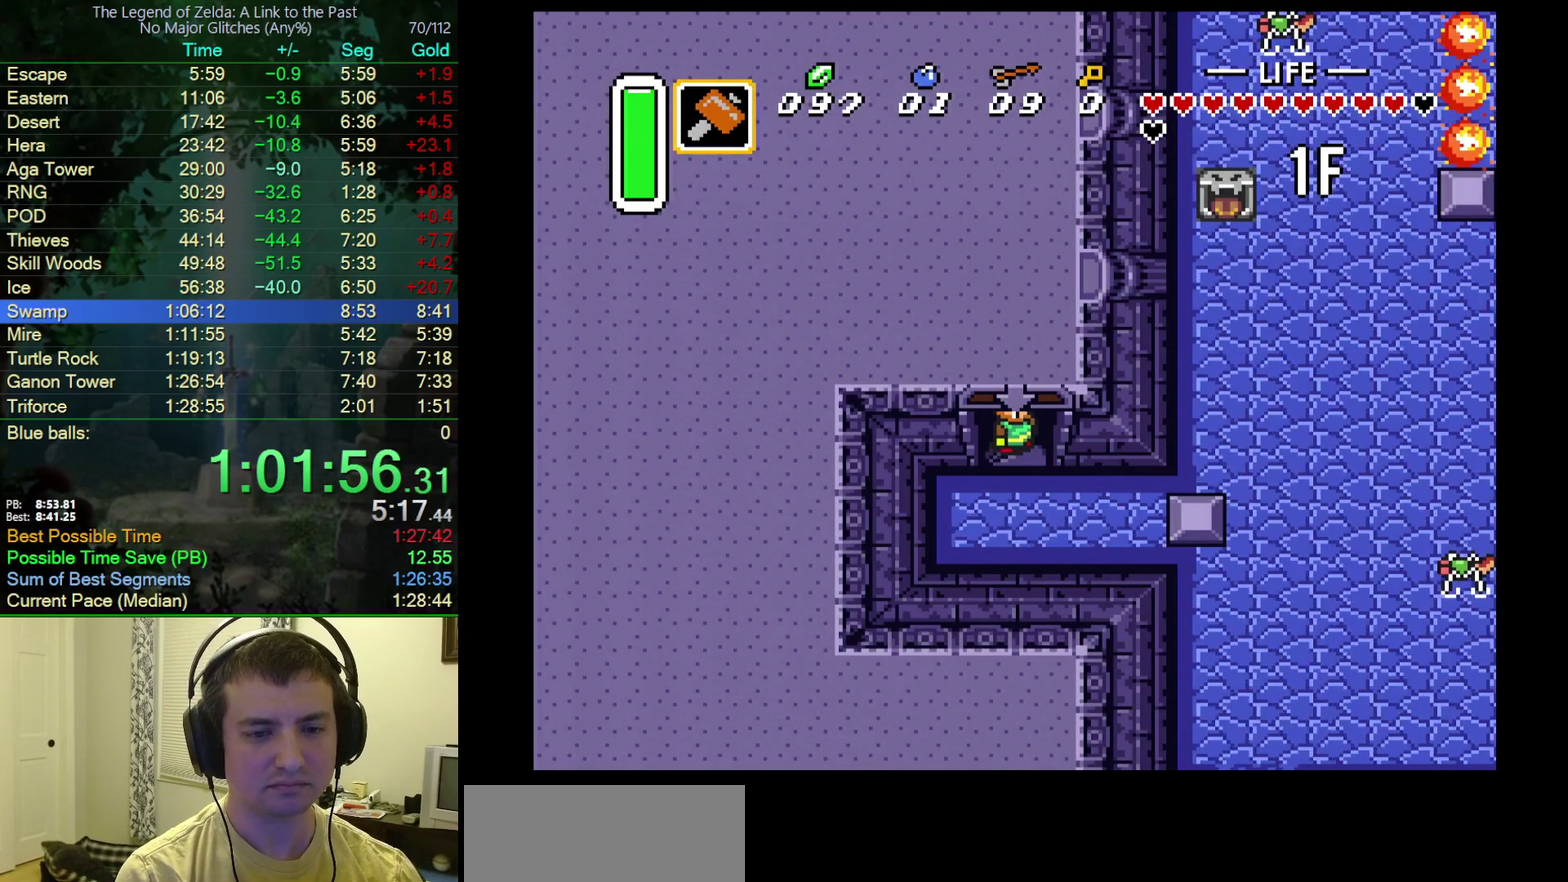
{"buttons": ["DPAD_RIGHT"], "events": []}
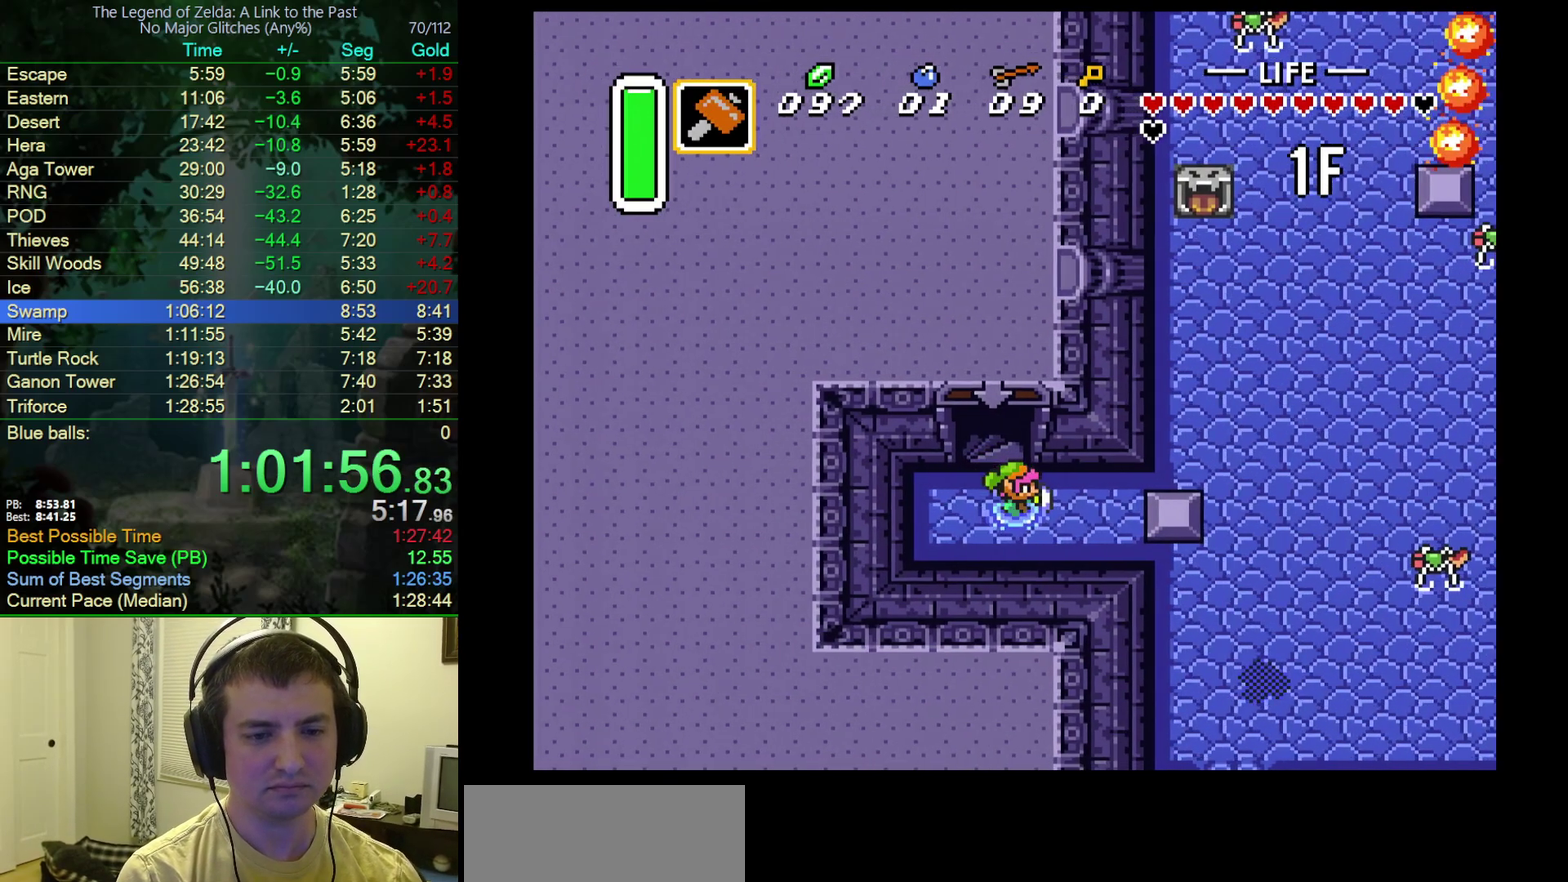
{"buttons": ["DPAD_RIGHT"], "events": []}
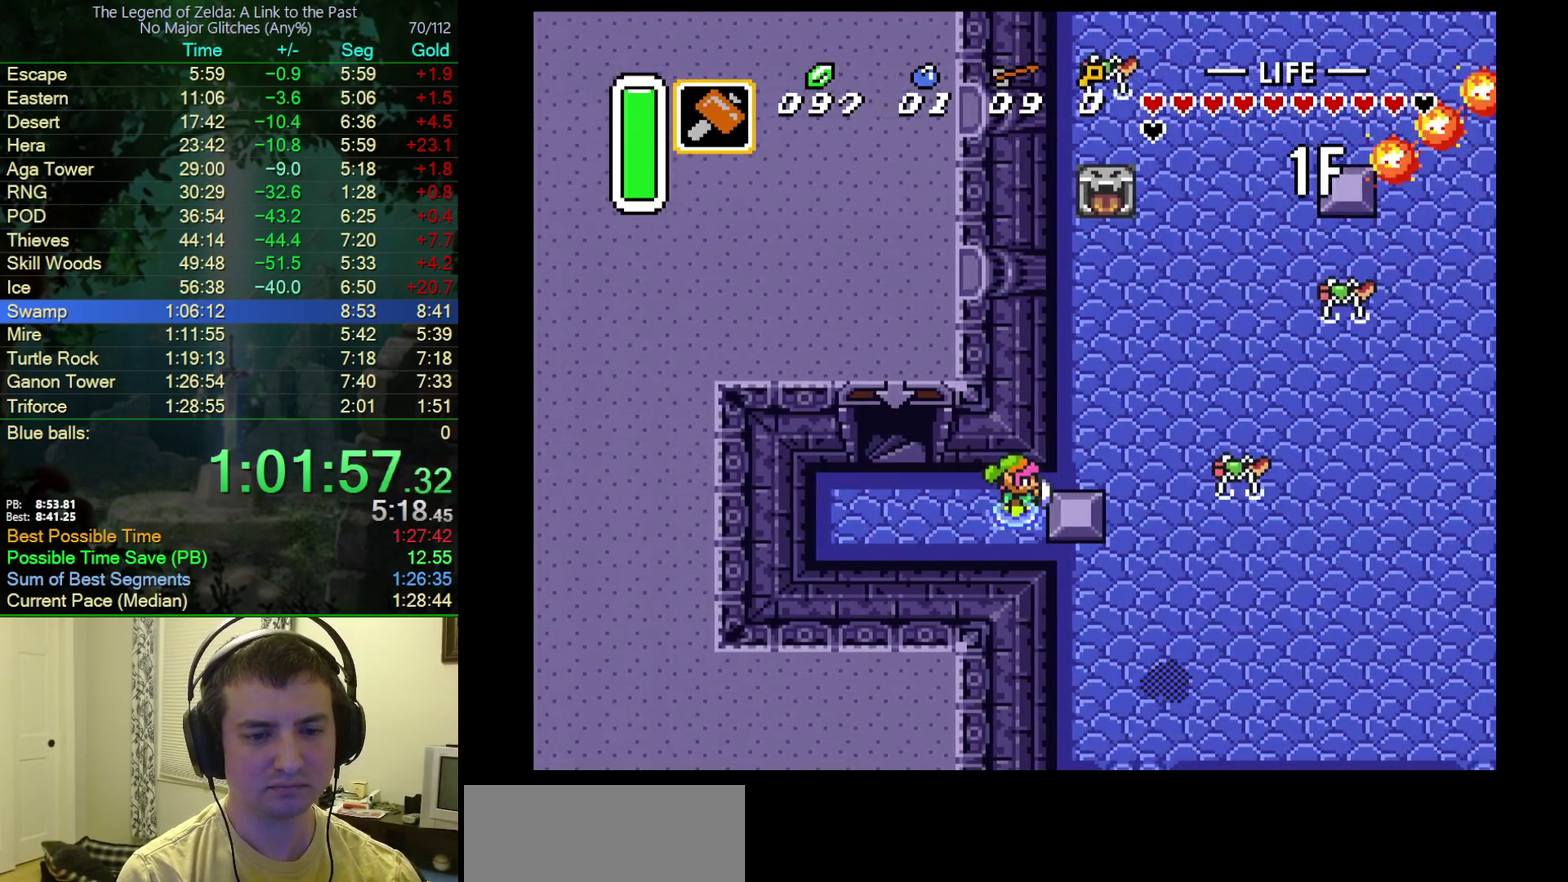
{"buttons": ["DPAD_DOWN", "DPAD_RIGHT"], "events": [[450, "DPAD_DOWN", "down"]]}
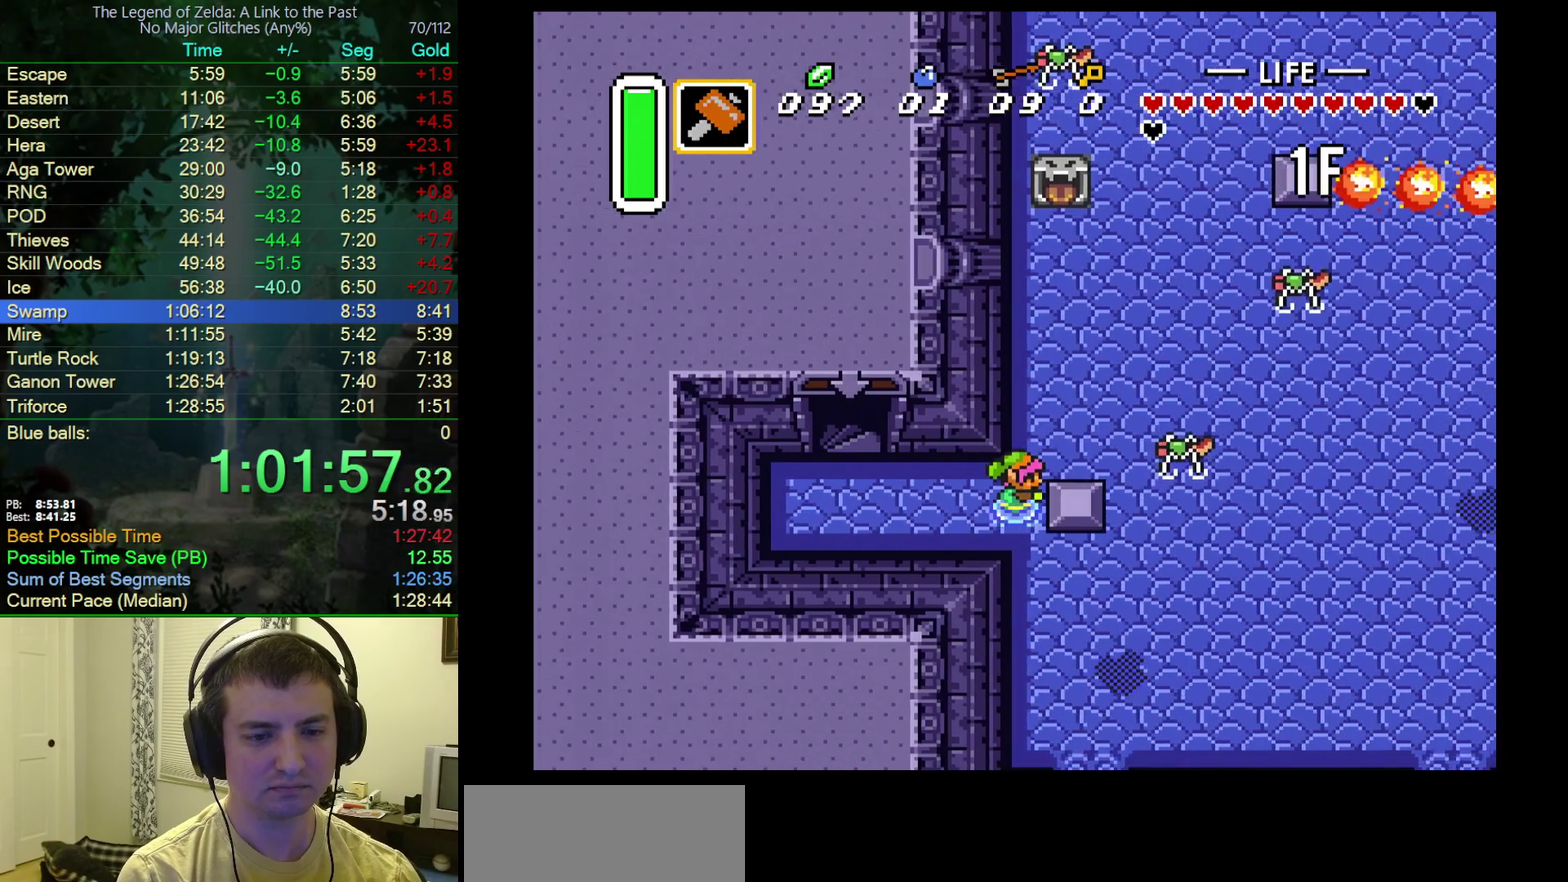
{"buttons": ["A", "DPAD_RIGHT"], "events": [[267, "A", "down"], [500, "DPAD_DOWN", "up"]]}
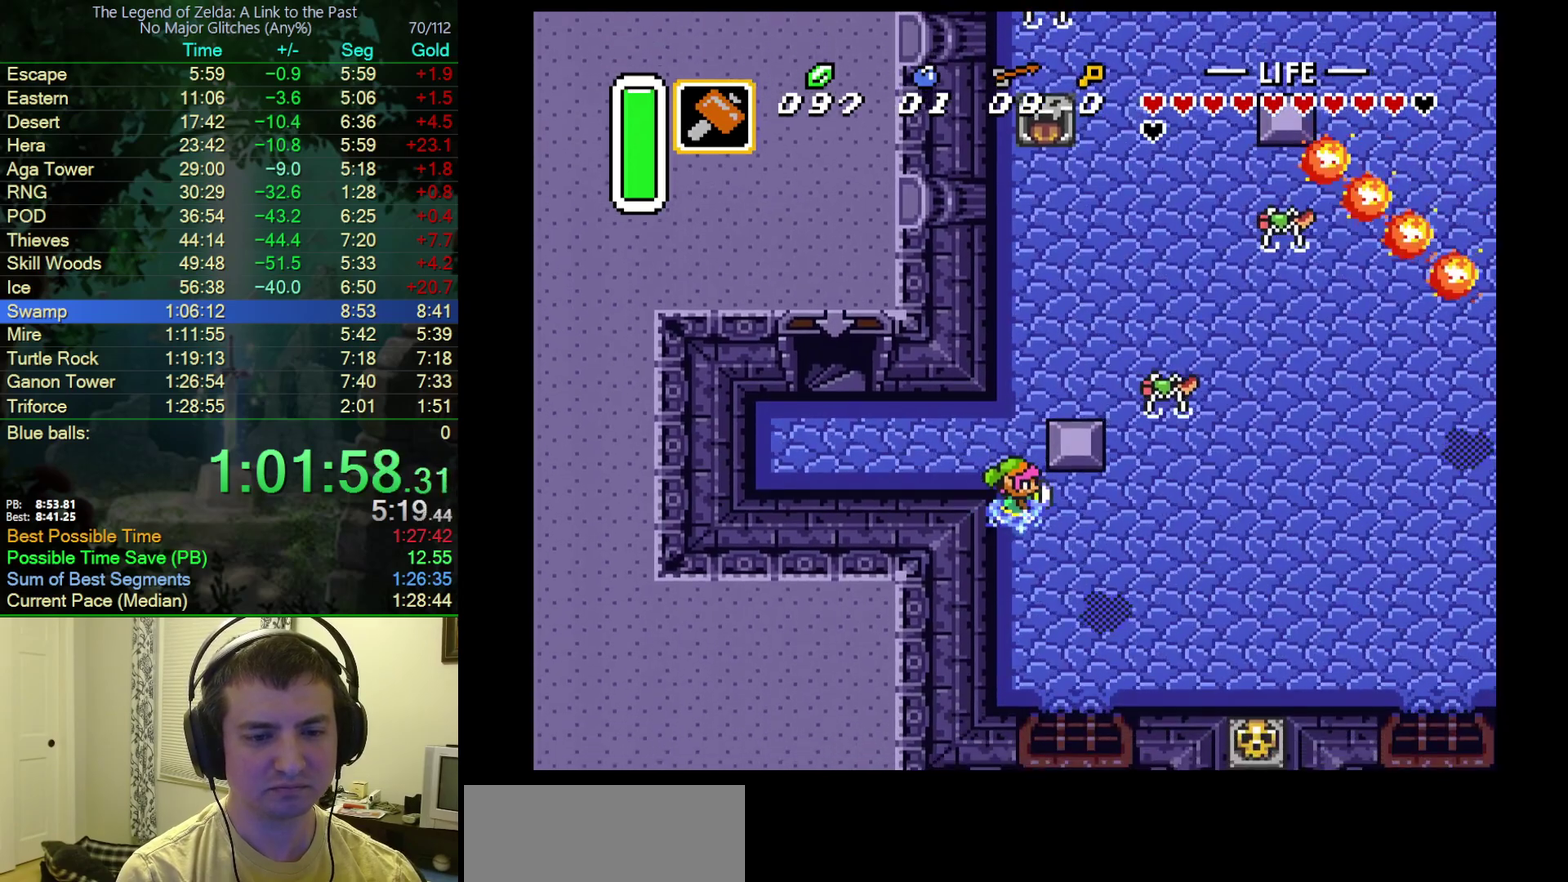
{"buttons": ["A"], "events": [[33, "DPAD_RIGHT", "up"]]}
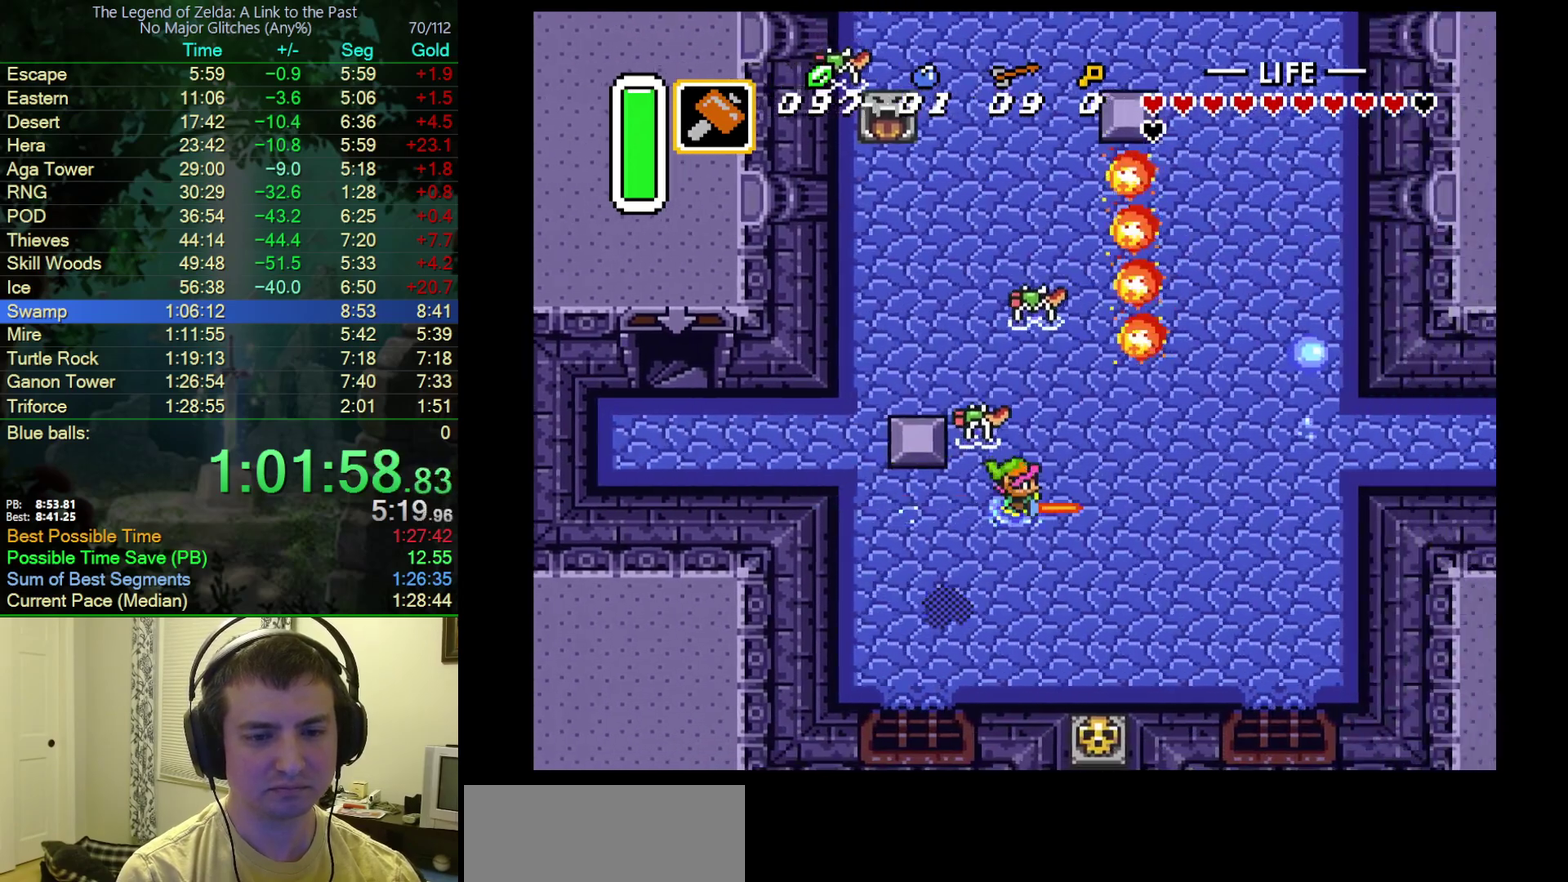
{"buttons": ["A", "DPAD_UP"], "events": [[133, "A", "up"], [467, "DPAD_UP", "down"], [500, "A", "down"]]}
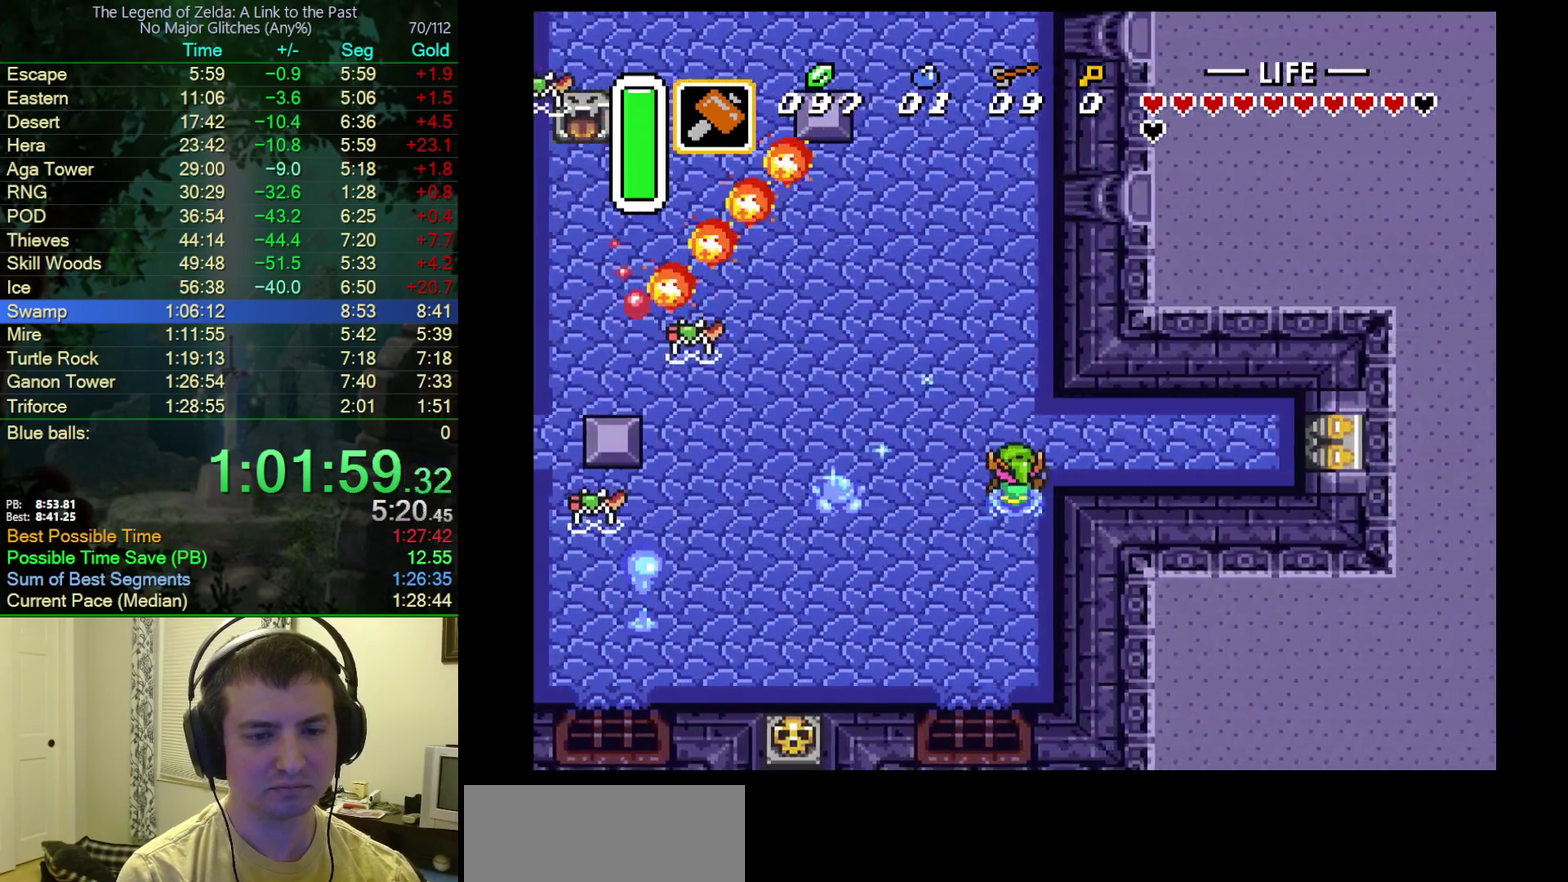
{"buttons": ["A", "DPAD_UP"], "events": [[150, "DPAD_UP", "up"], [483, "DPAD_UP", "down"]]}
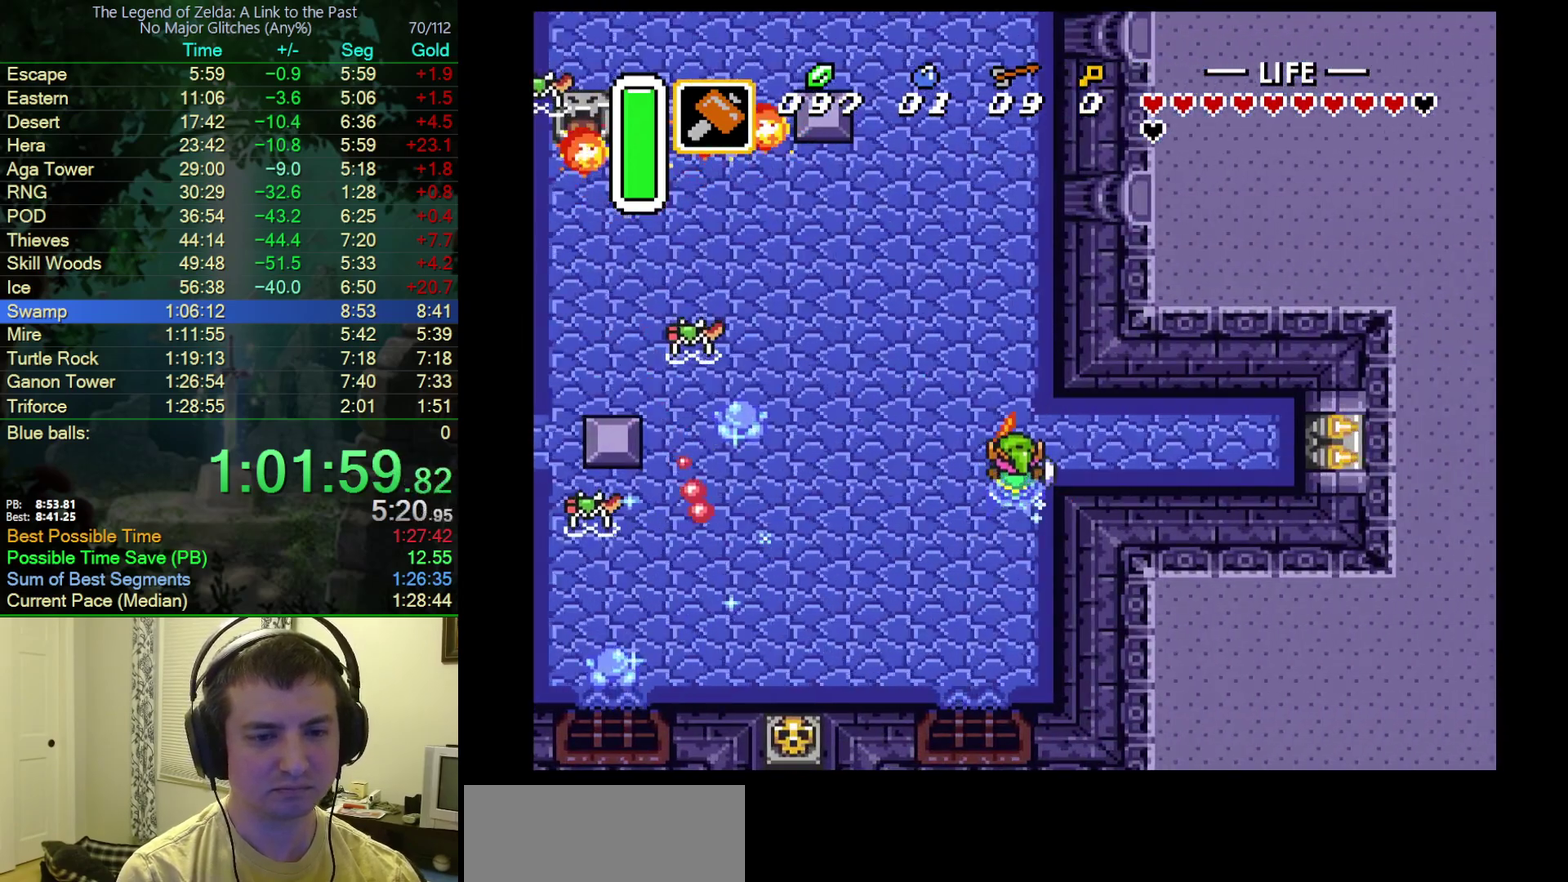
{"buttons": ["DPAD_UP"], "events": [[217, "A", "up"]]}
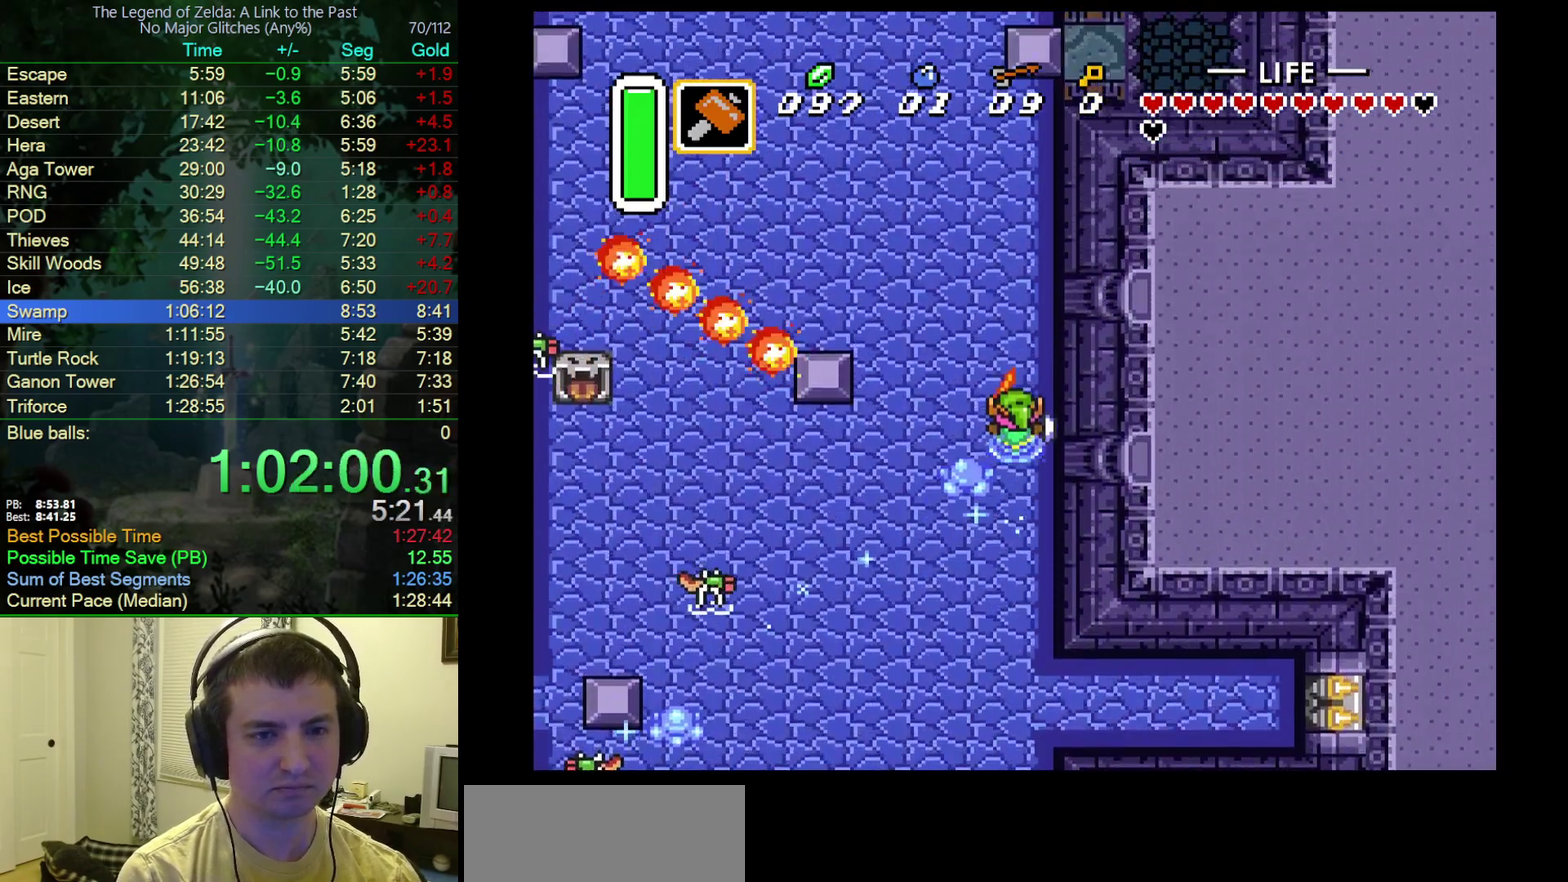
{"buttons": ["DPAD_UP", "DPAD_RIGHT"], "events": [[450, "DPAD_RIGHT", "down"]]}
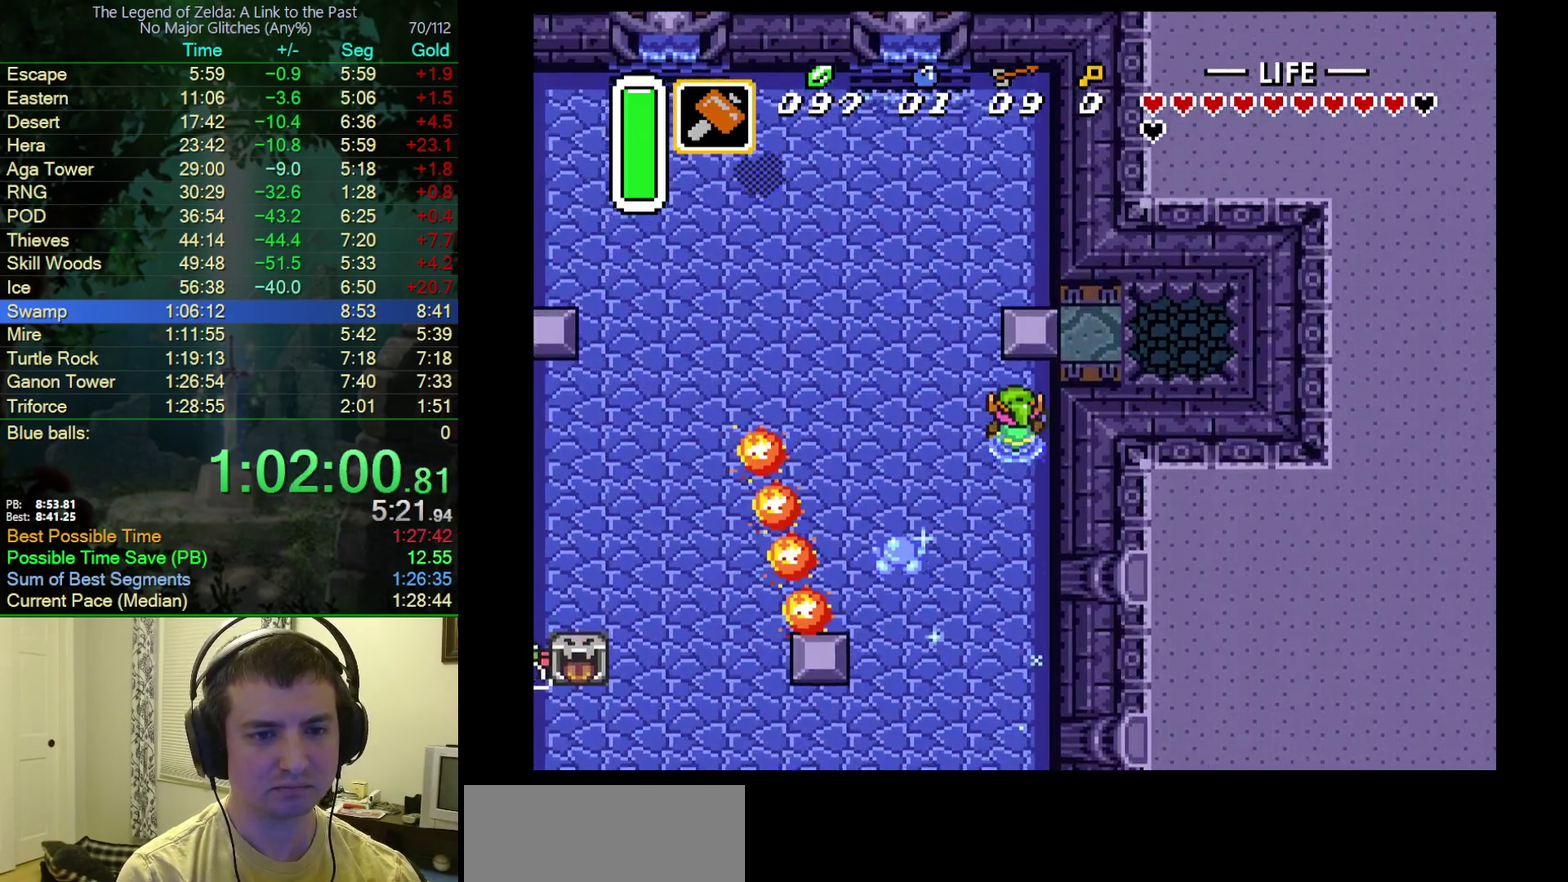
{"buttons": ["DPAD_UP"], "events": [[67, "DPAD_RIGHT", "up"]]}
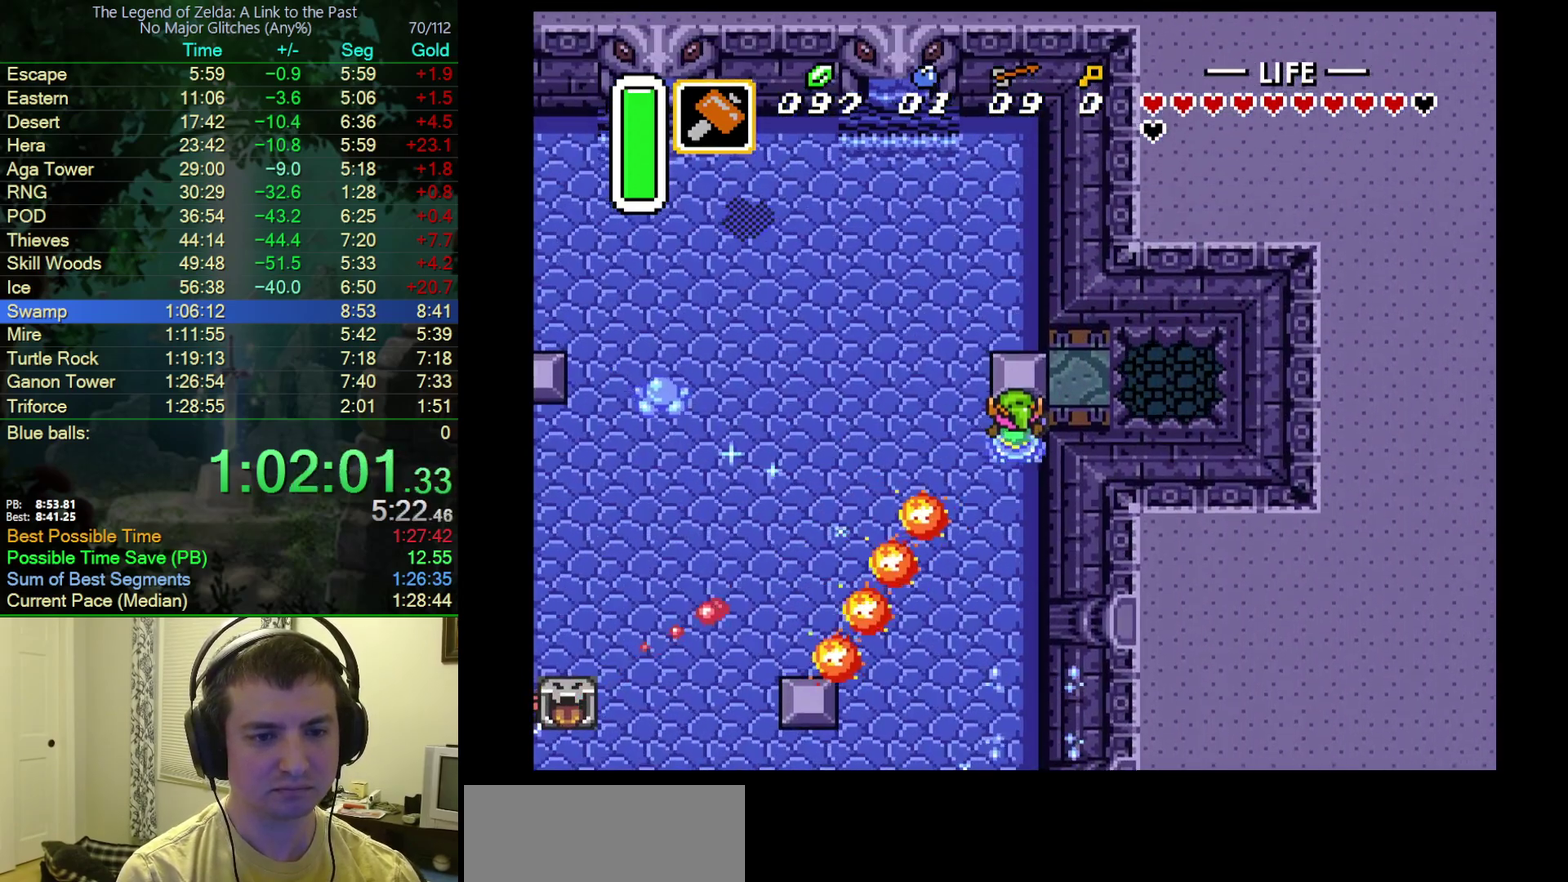
{"buttons": ["DPAD_RIGHT"], "events": [[167, "DPAD_RIGHT", "down"], [233, "DPAD_UP", "up"]]}
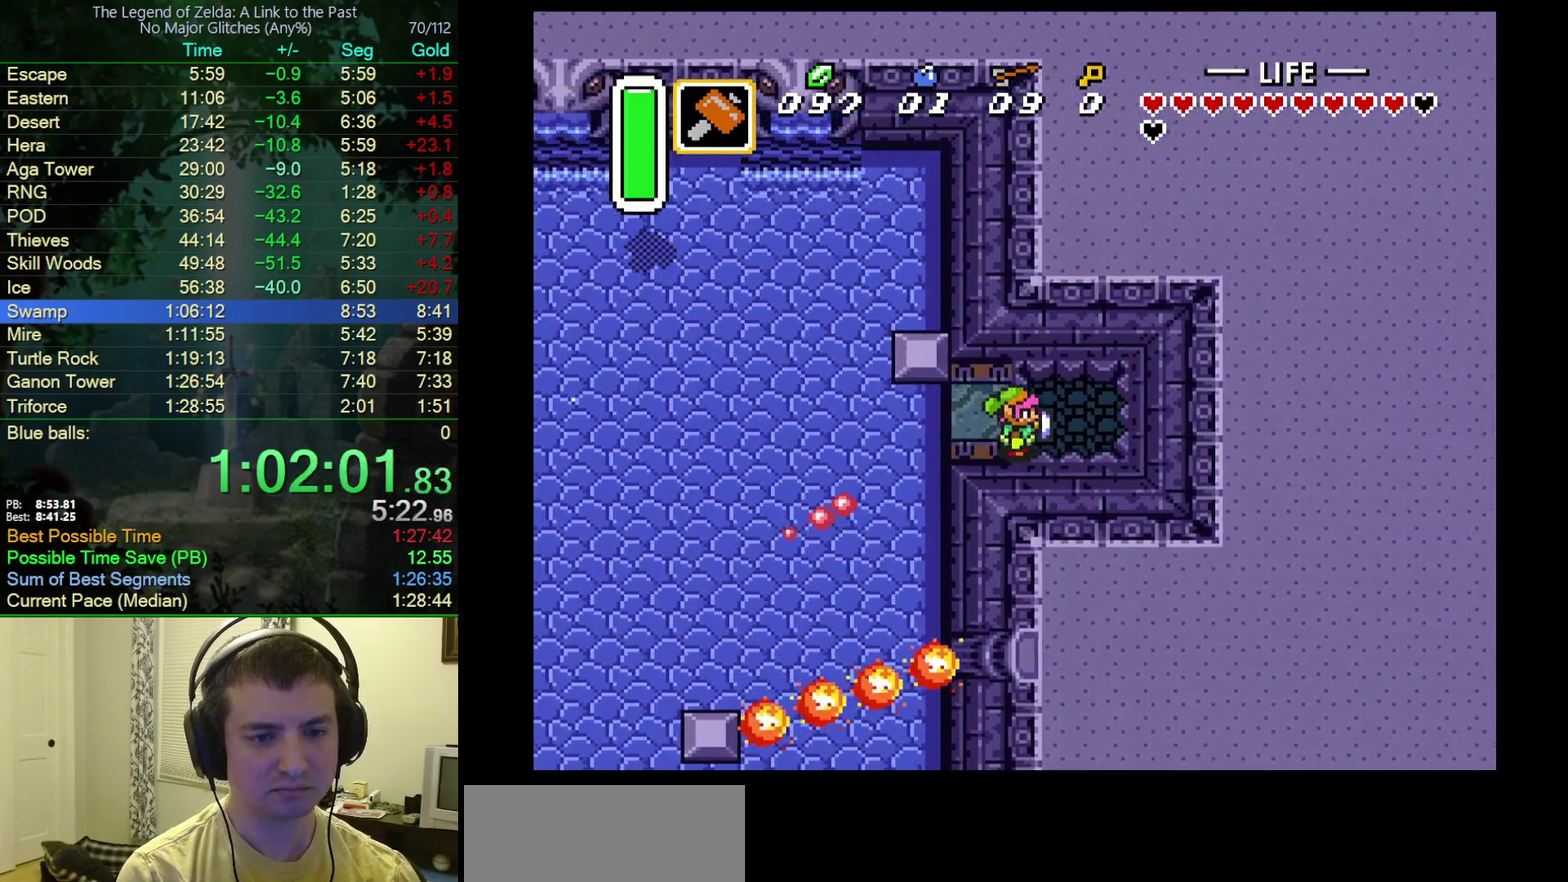
{"buttons": [], "events": [[483, "DPAD_RIGHT", "up"]]}